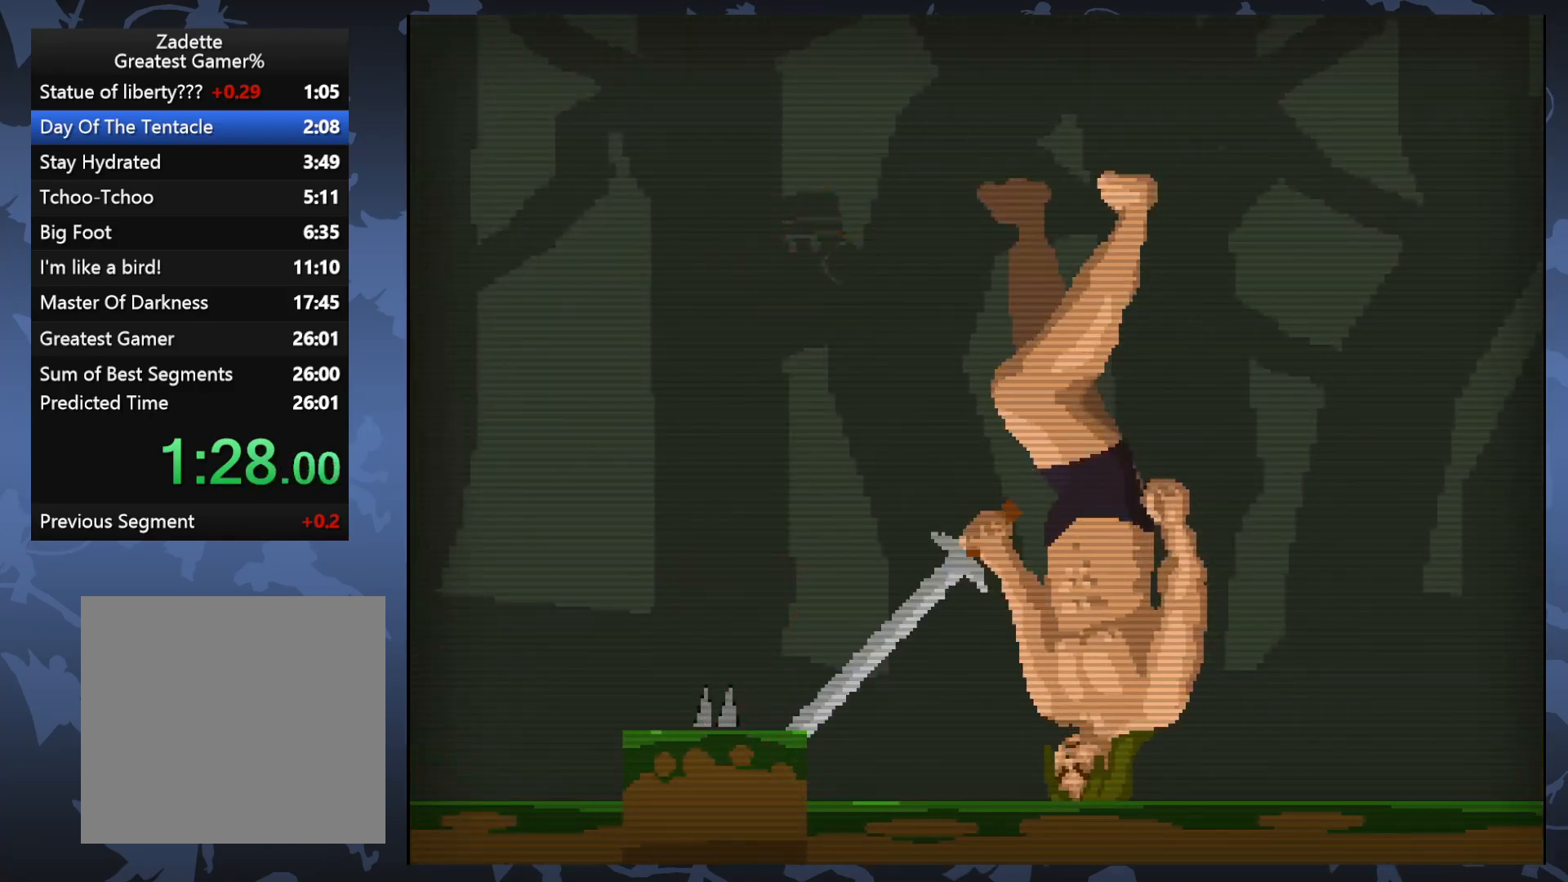
Gameplay with a controller (Xbox layout); each line is a JSON object with the inputs held at the frame after it. "events" lists button and stick changes between this image and that frame as [ms after this image, input, new state], when the widget could be followed in between. Not read: left_stick right_stick.
{"buttons": [], "events": [[83, "X", "down"], [217, "X", "up"]]}
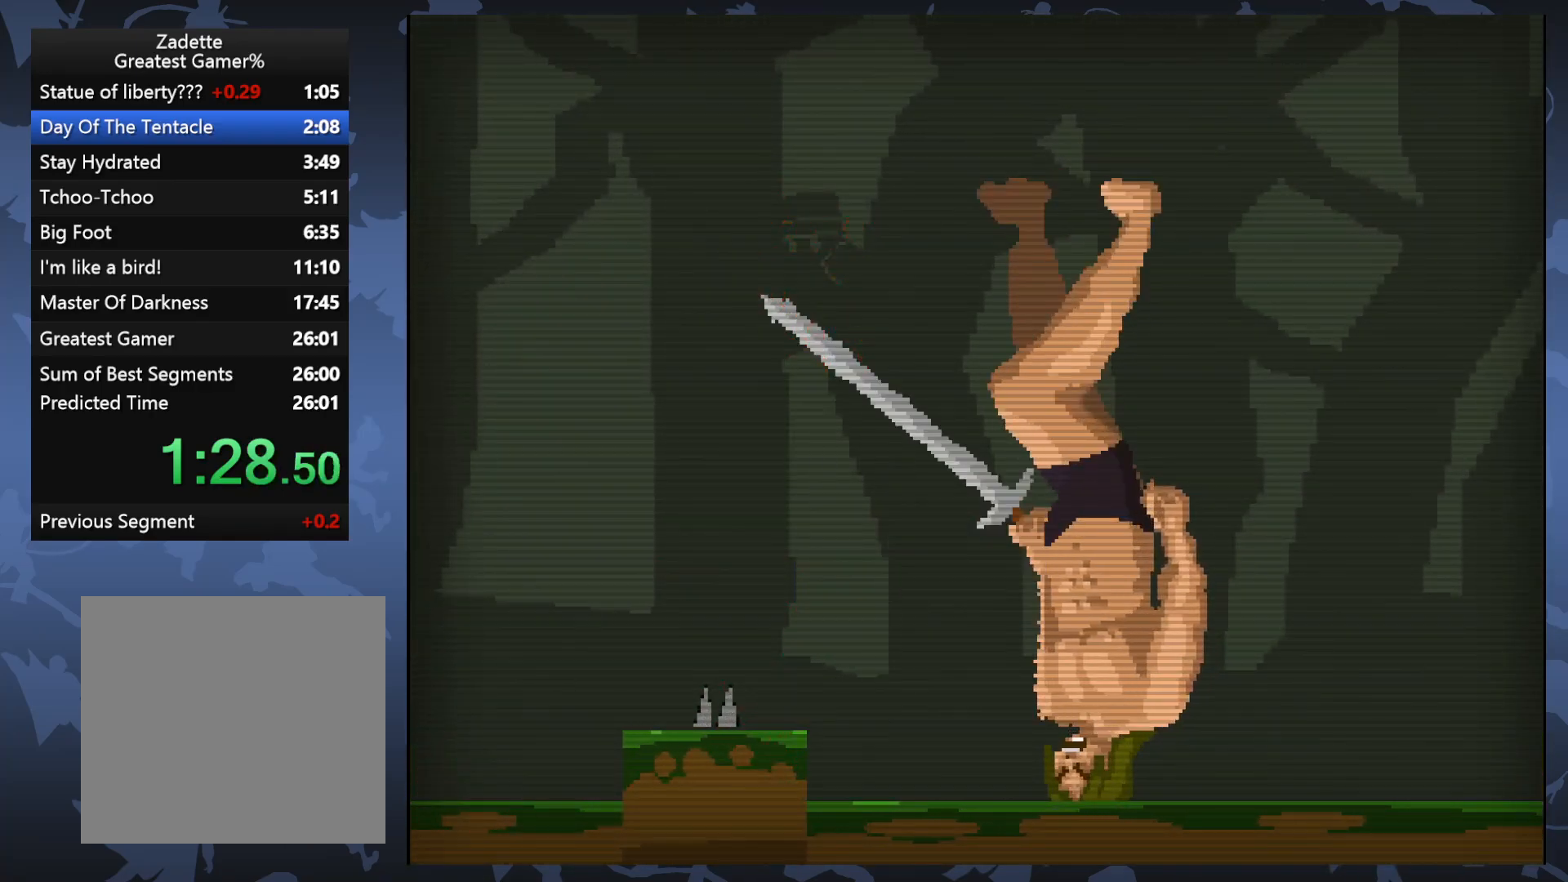
{"buttons": ["X"], "events": [[500, "X", "down"]]}
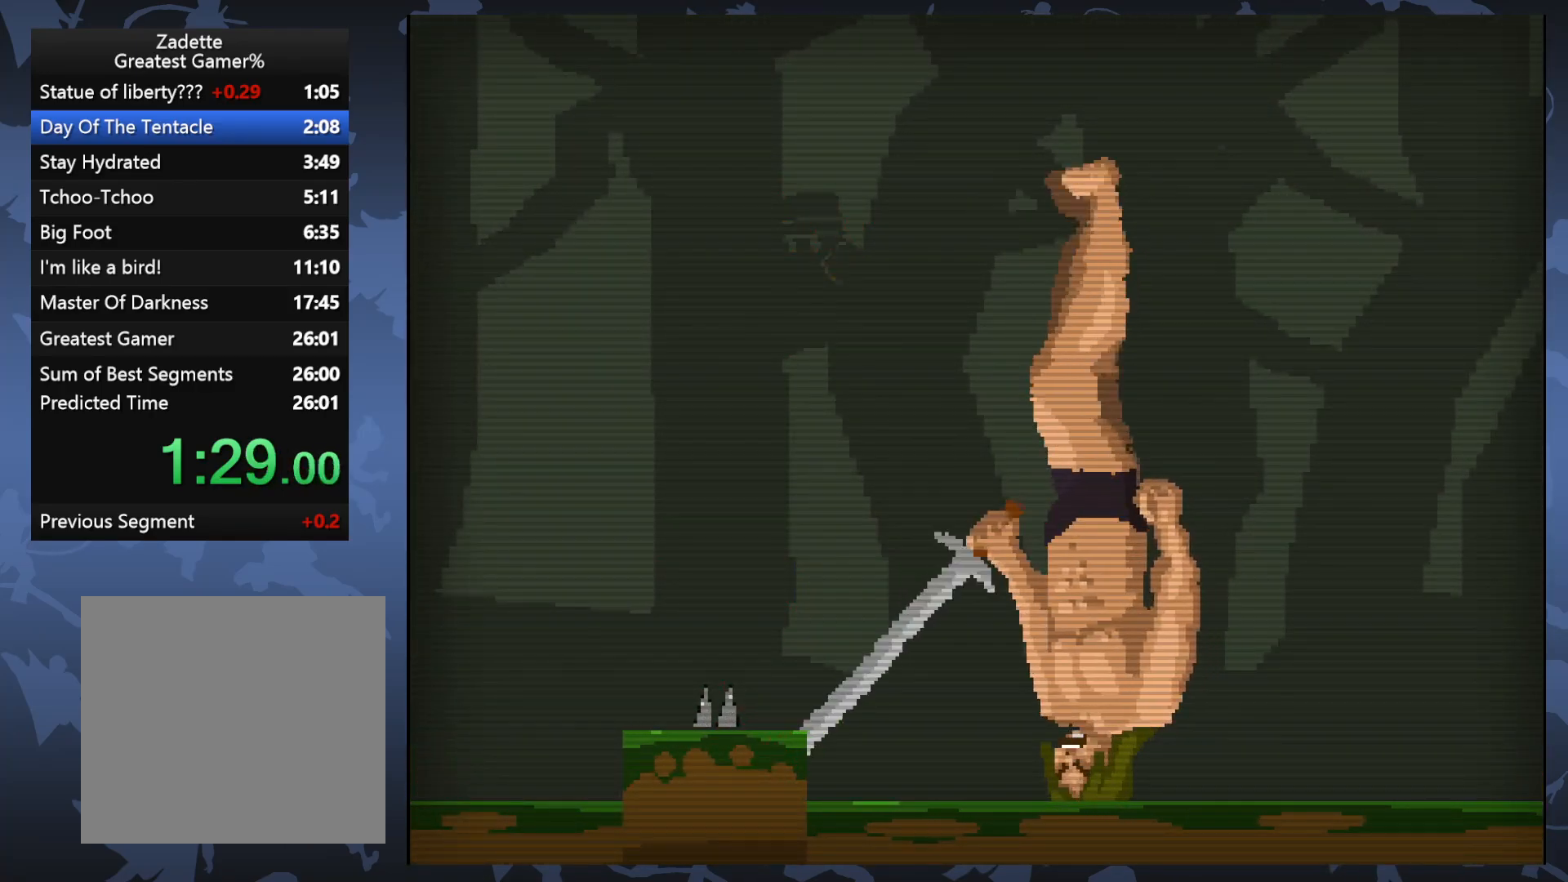
{"buttons": [], "events": [[100, "X", "up"]]}
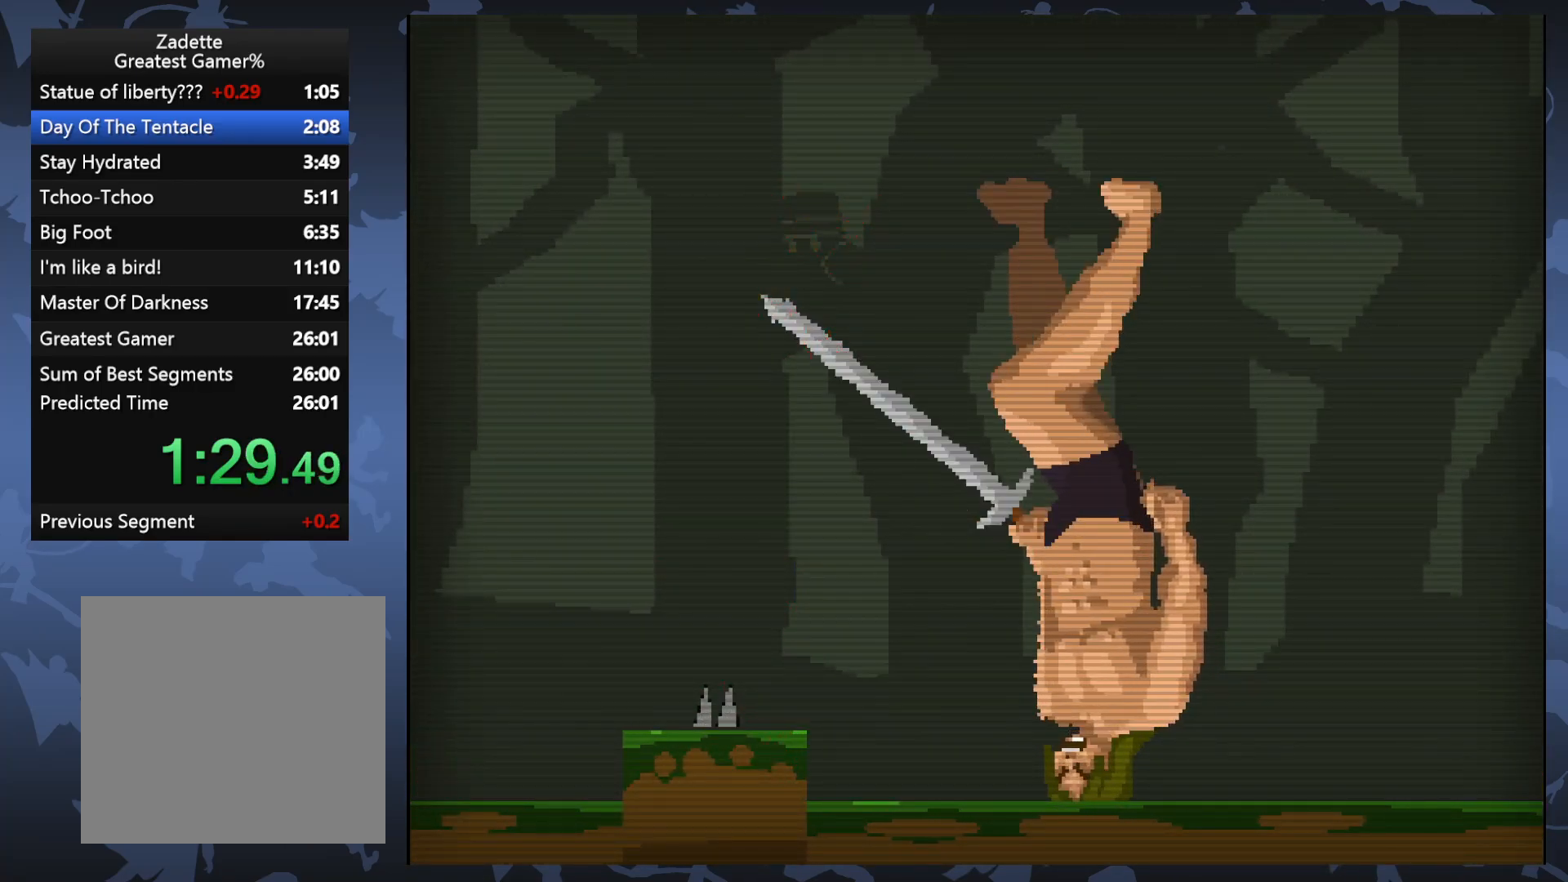
{"buttons": ["X"], "events": [[417, "X", "down"]]}
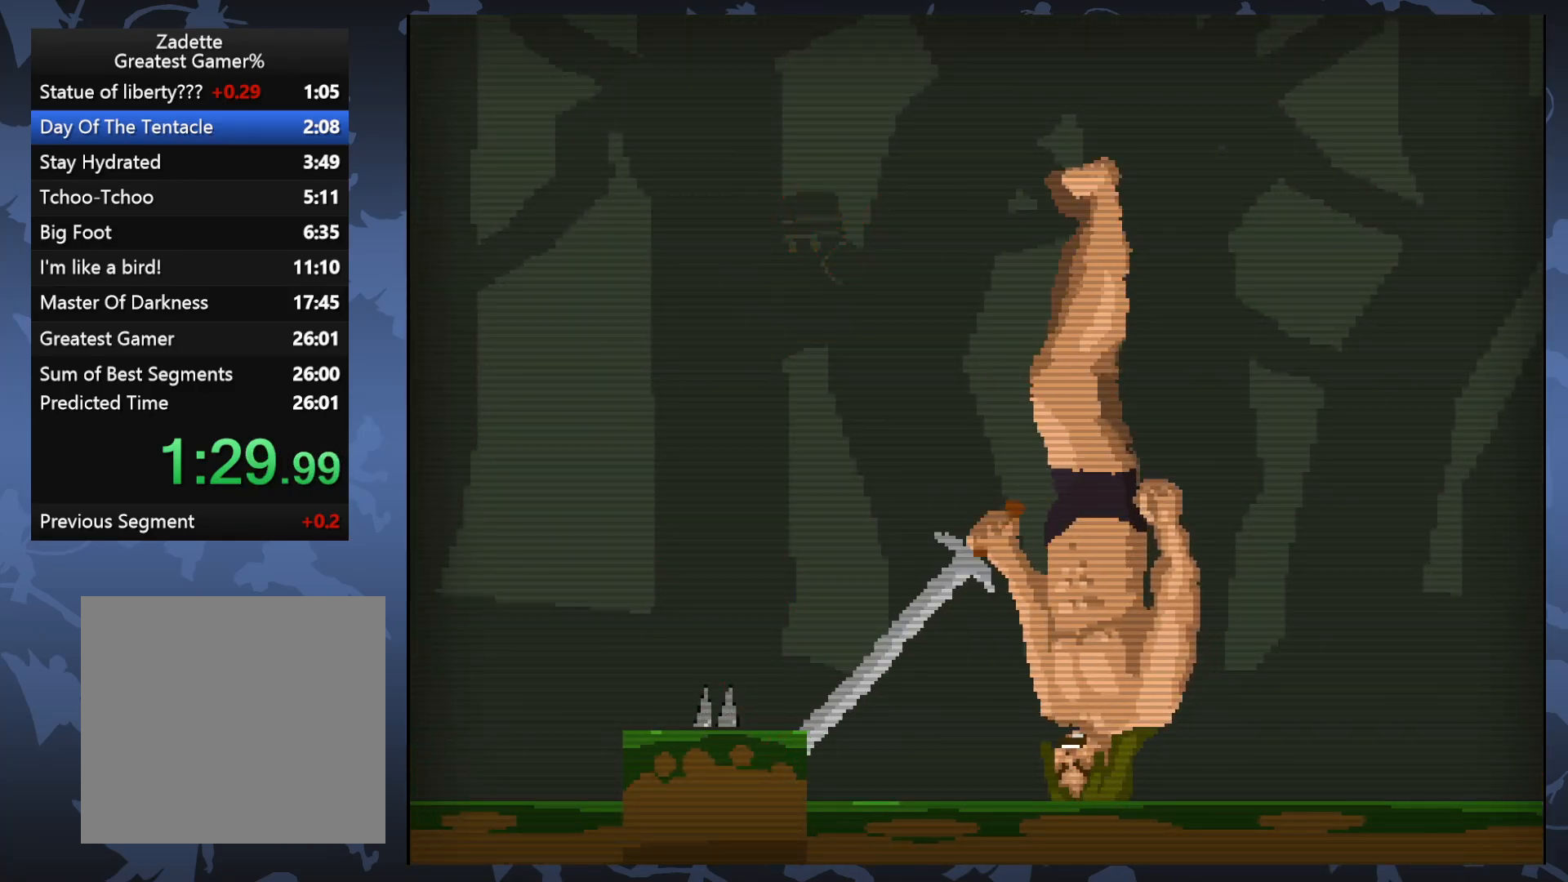
{"buttons": [], "events": [[17, "X", "up"]]}
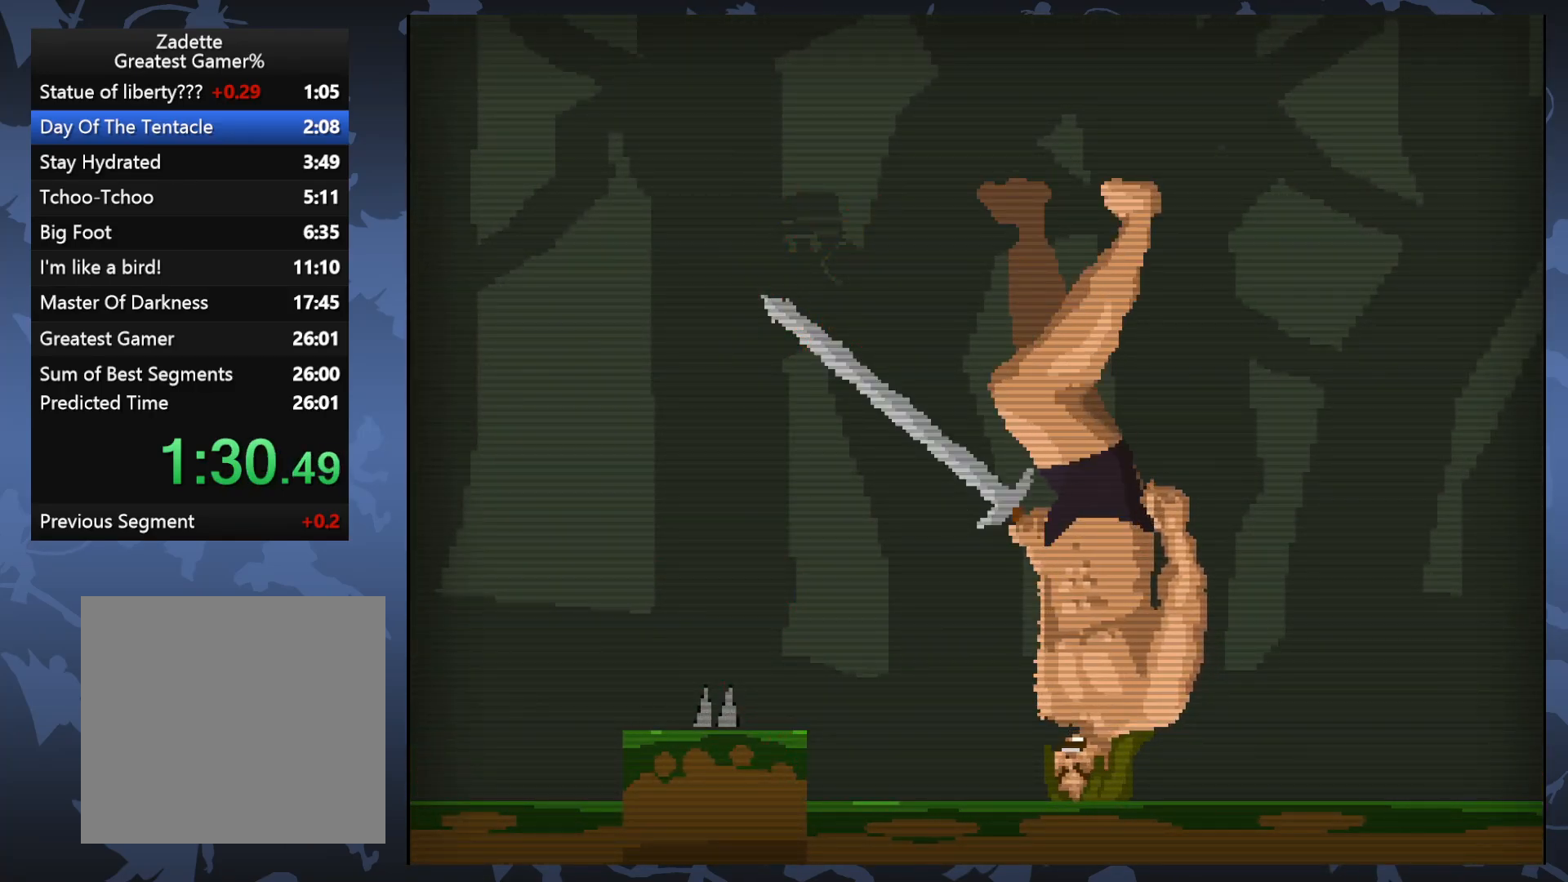
{"buttons": [], "events": [[350, "X", "down"], [467, "X", "up"]]}
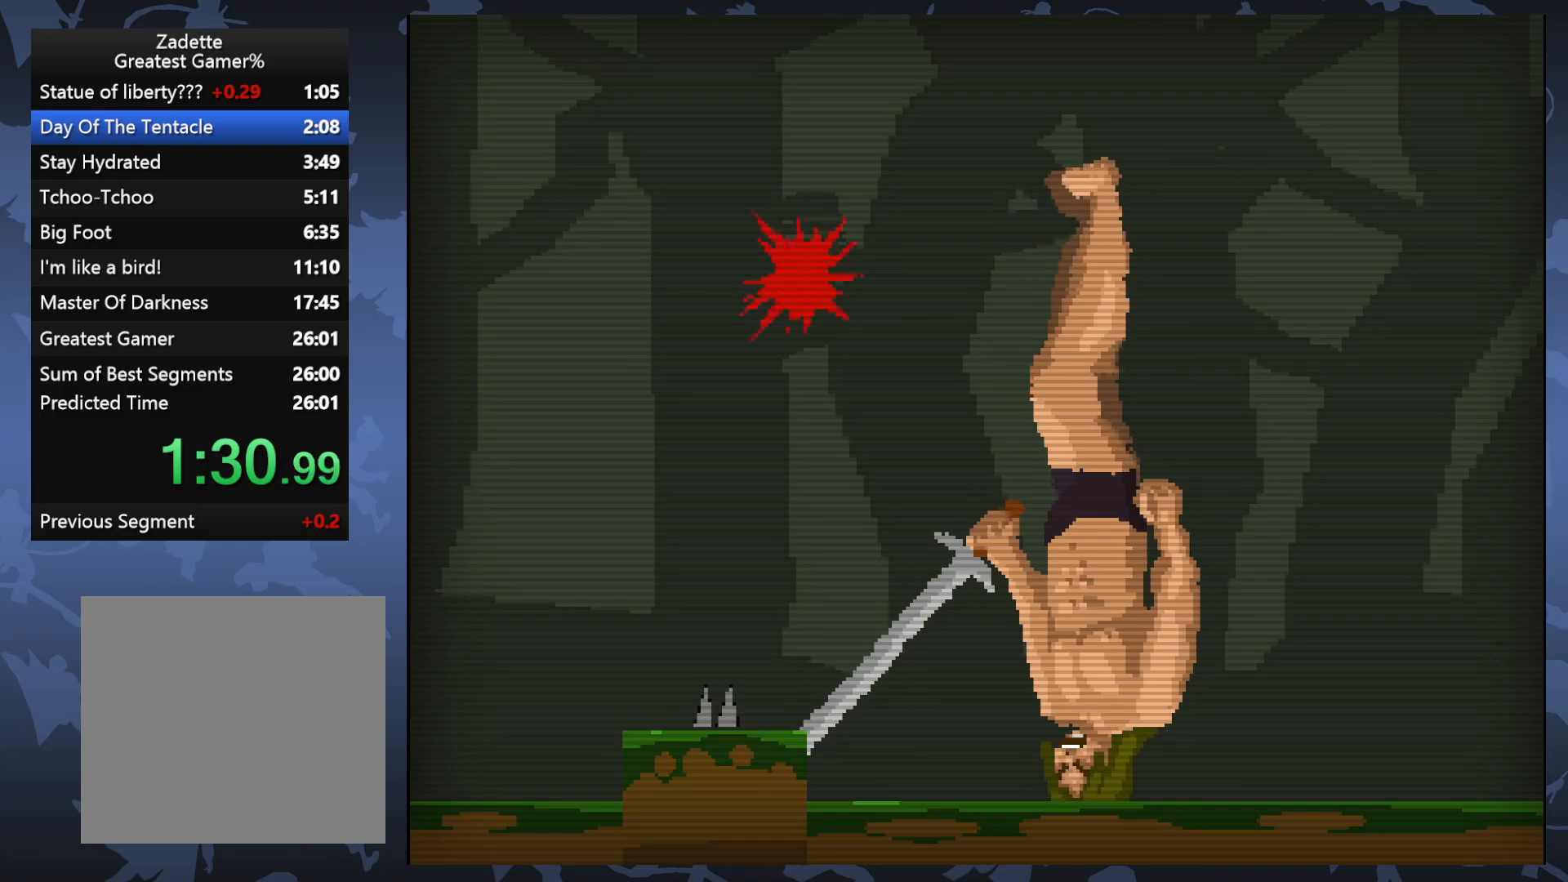
{"buttons": [], "events": []}
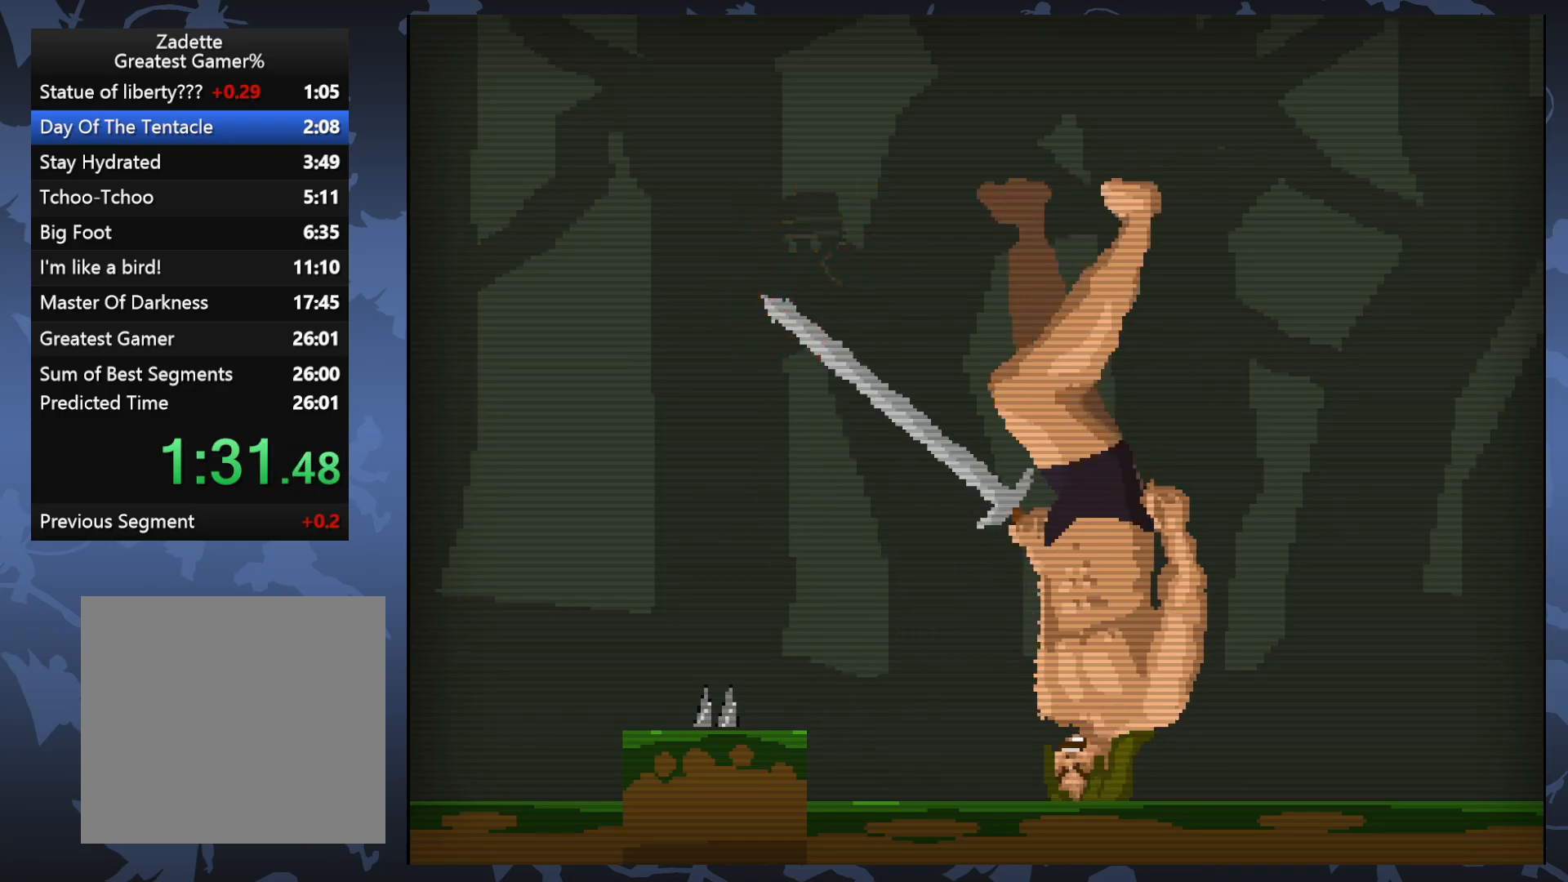
{"buttons": [], "events": [[250, "X", "down"], [350, "X", "up"]]}
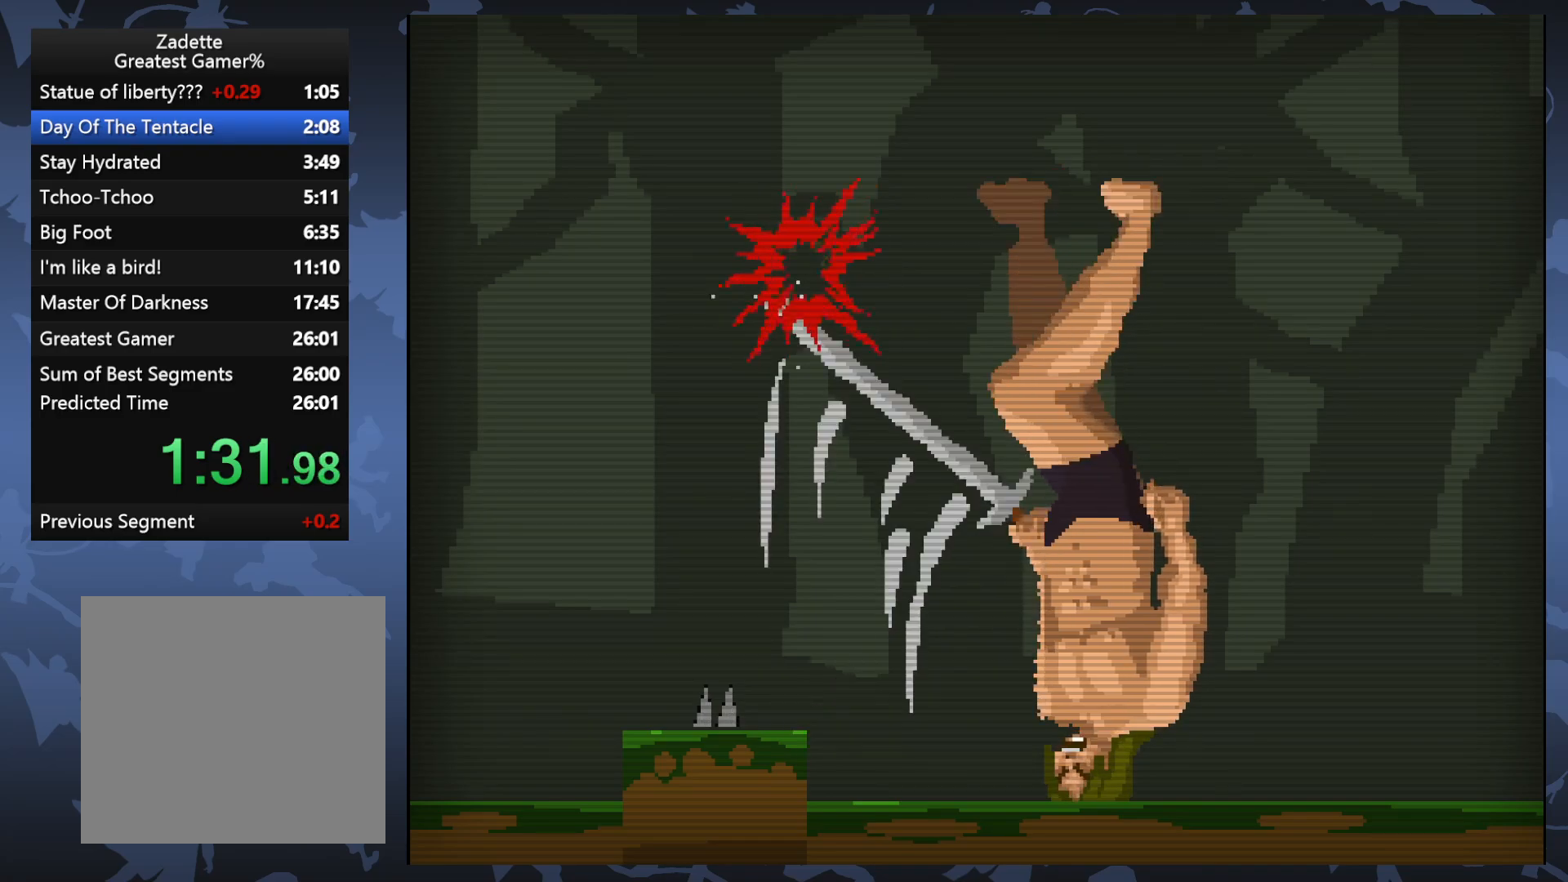
{"buttons": ["DPAD_RIGHT"], "events": [[133, "DPAD_RIGHT", "down"]]}
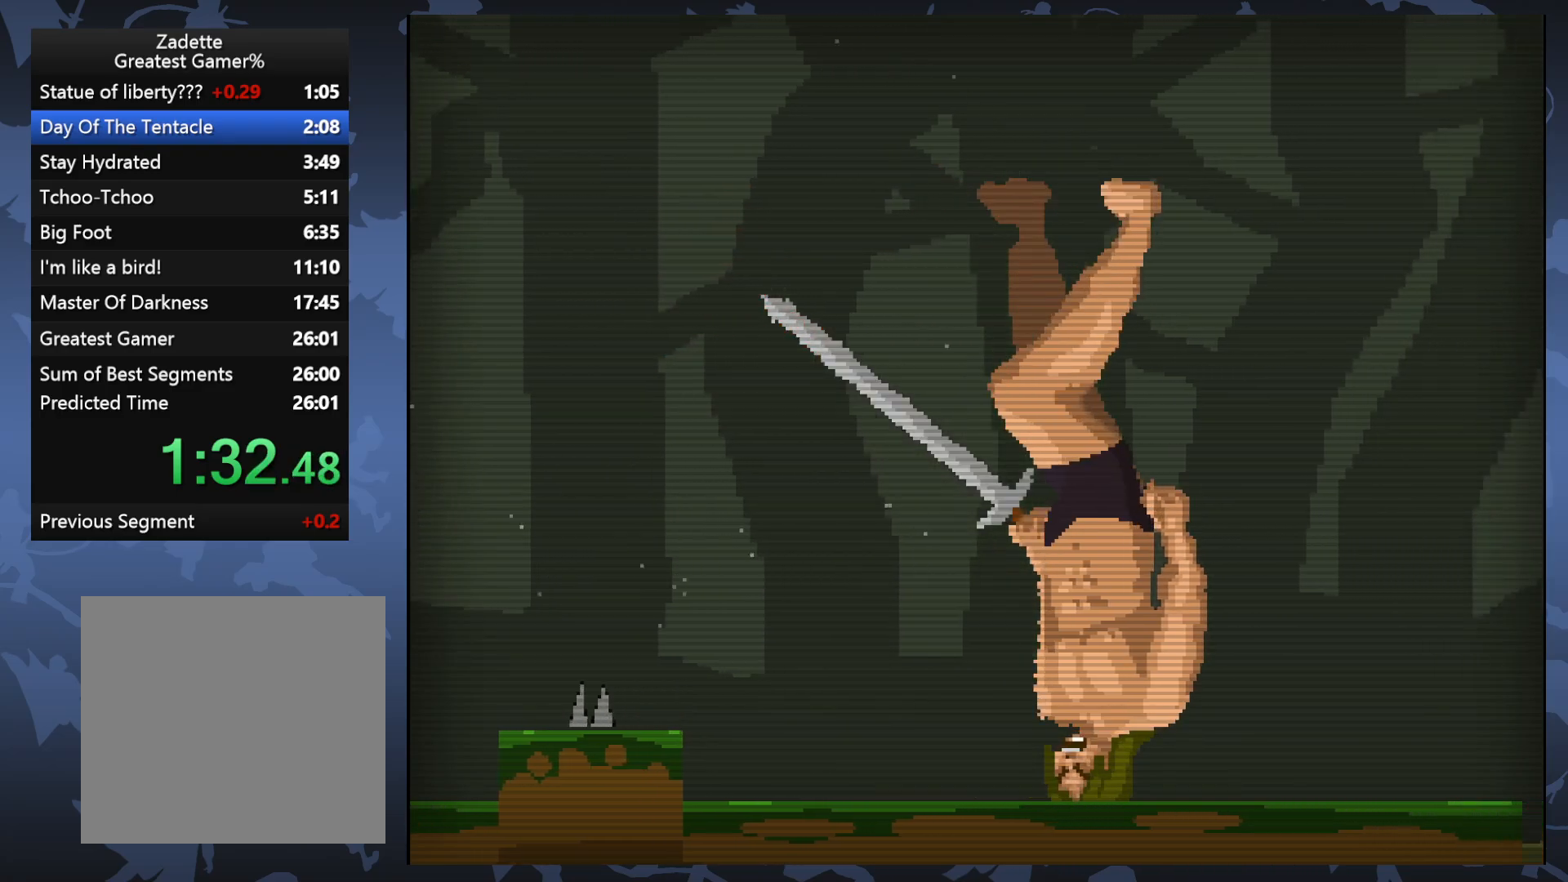
{"buttons": ["A"], "events": [[17, "A", "down"], [400, "DPAD_RIGHT", "up"]]}
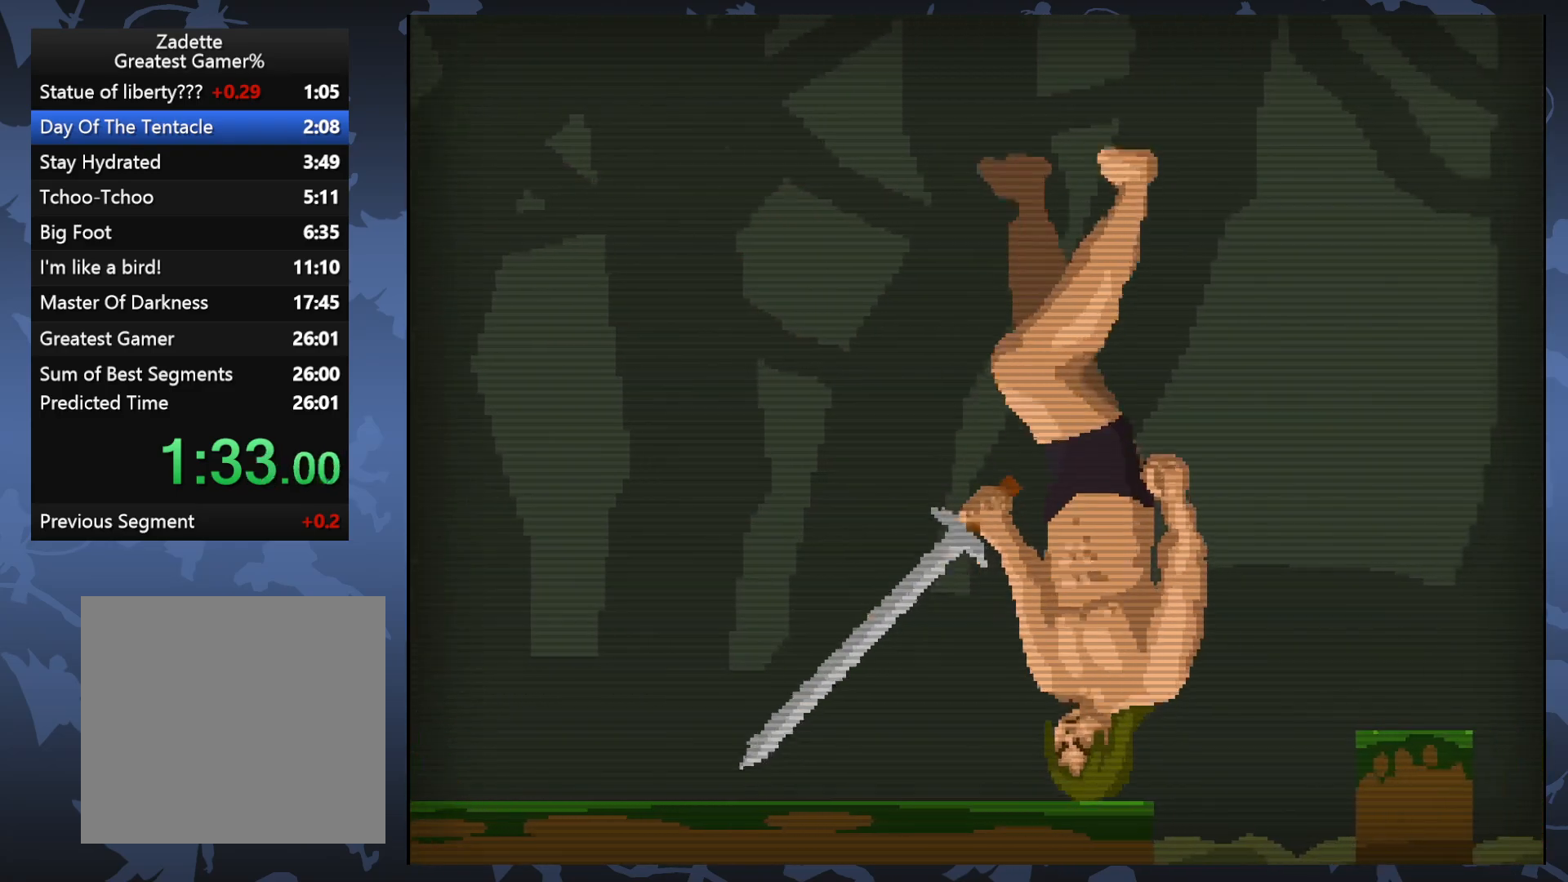
{"buttons": ["DPAD_RIGHT"], "events": [[217, "DPAD_RIGHT", "down"], [383, "A", "up"]]}
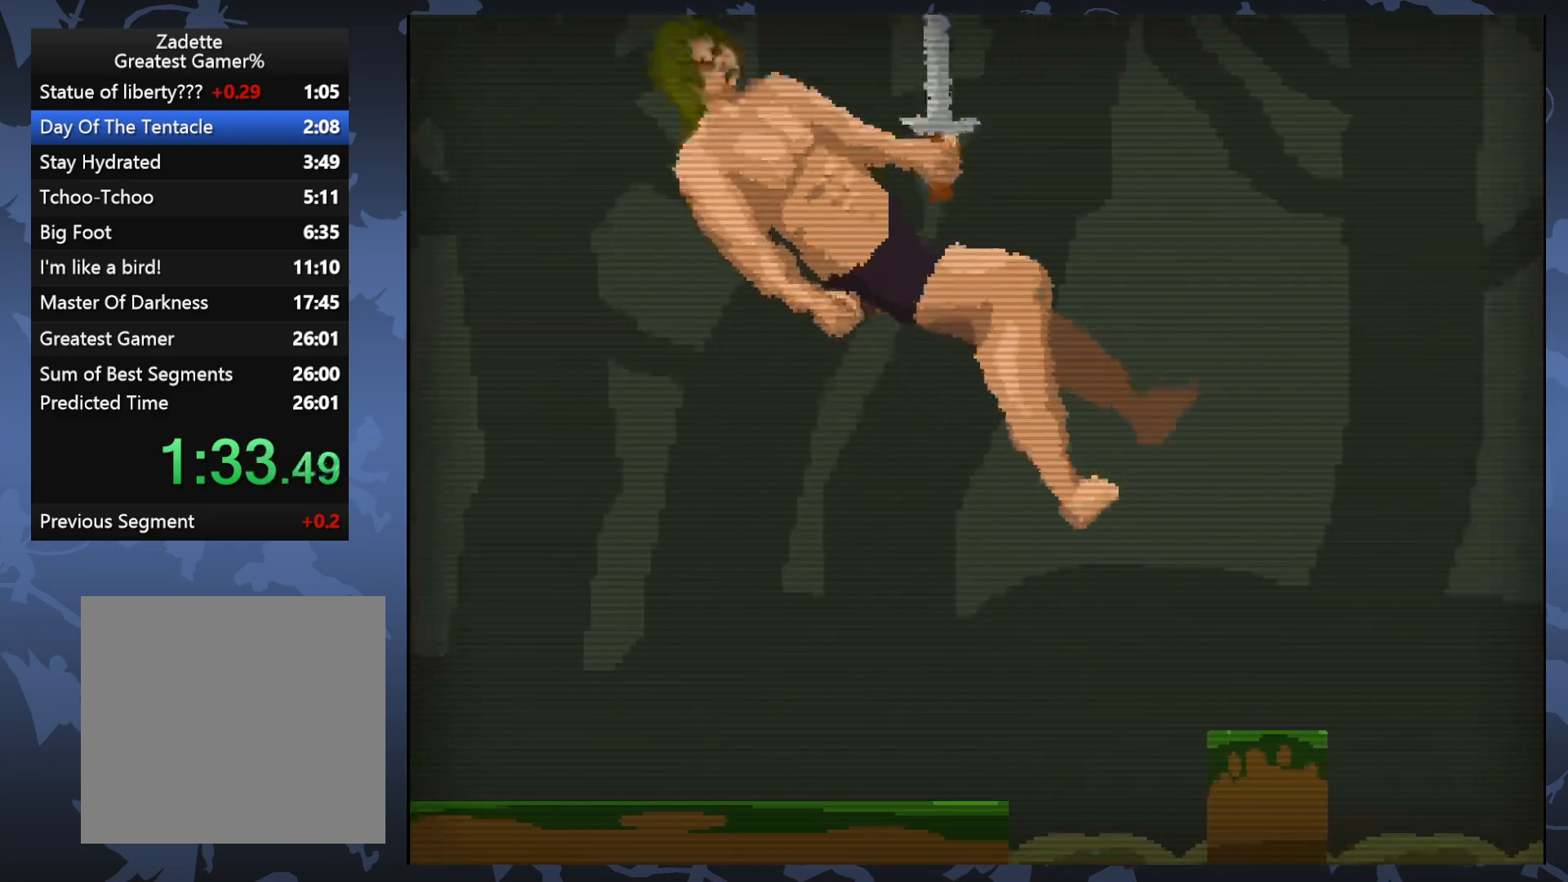
{"buttons": ["DPAD_RIGHT"], "events": []}
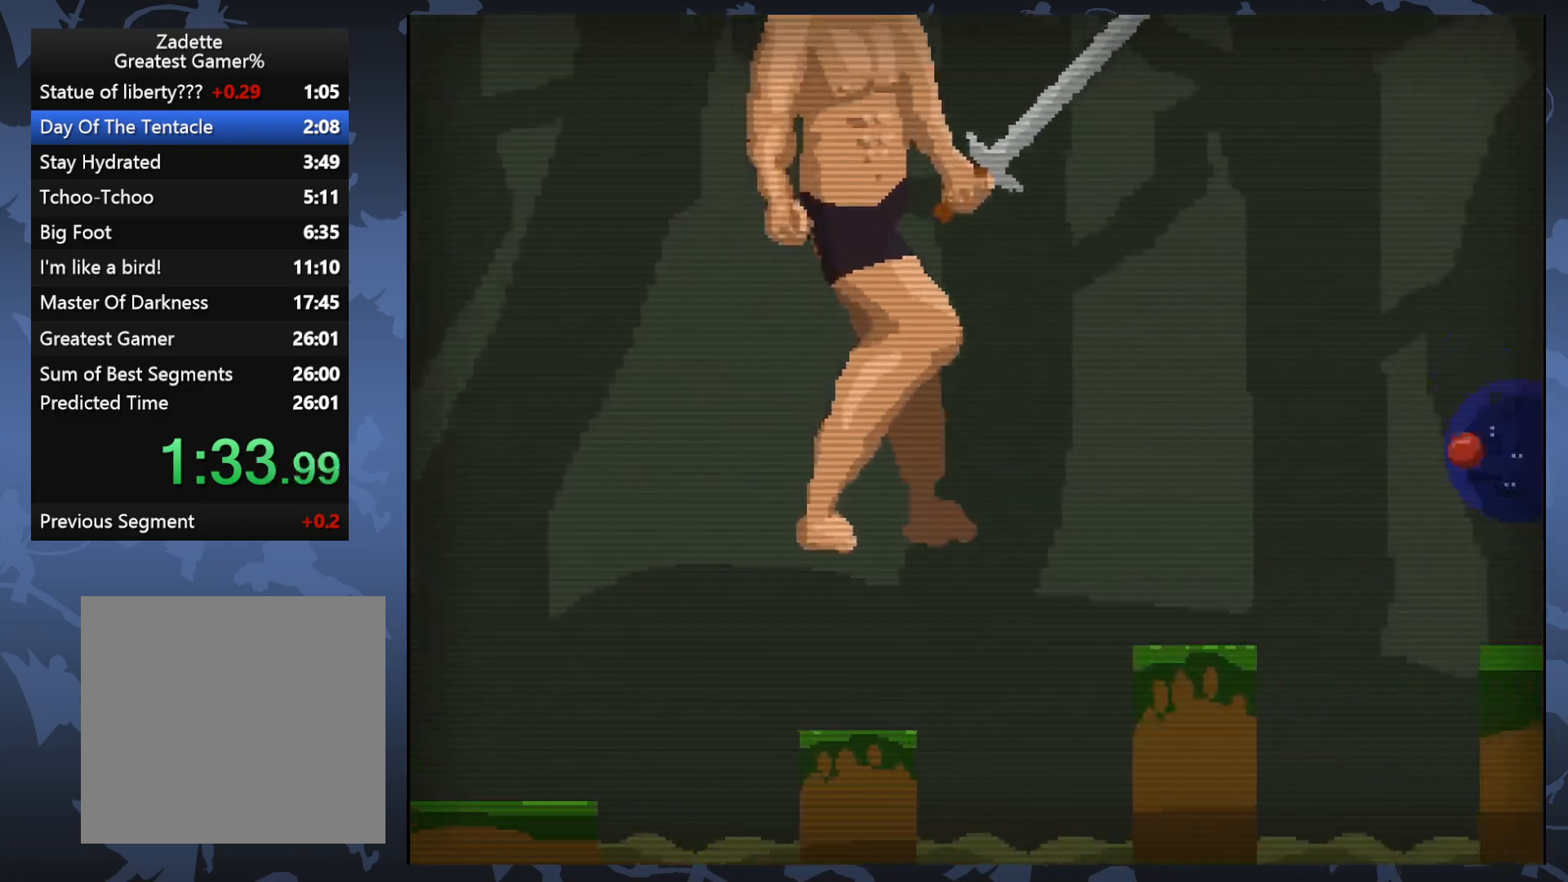
{"buttons": [], "events": [[183, "X", "down"], [200, "DPAD_RIGHT", "up"], [300, "X", "up"]]}
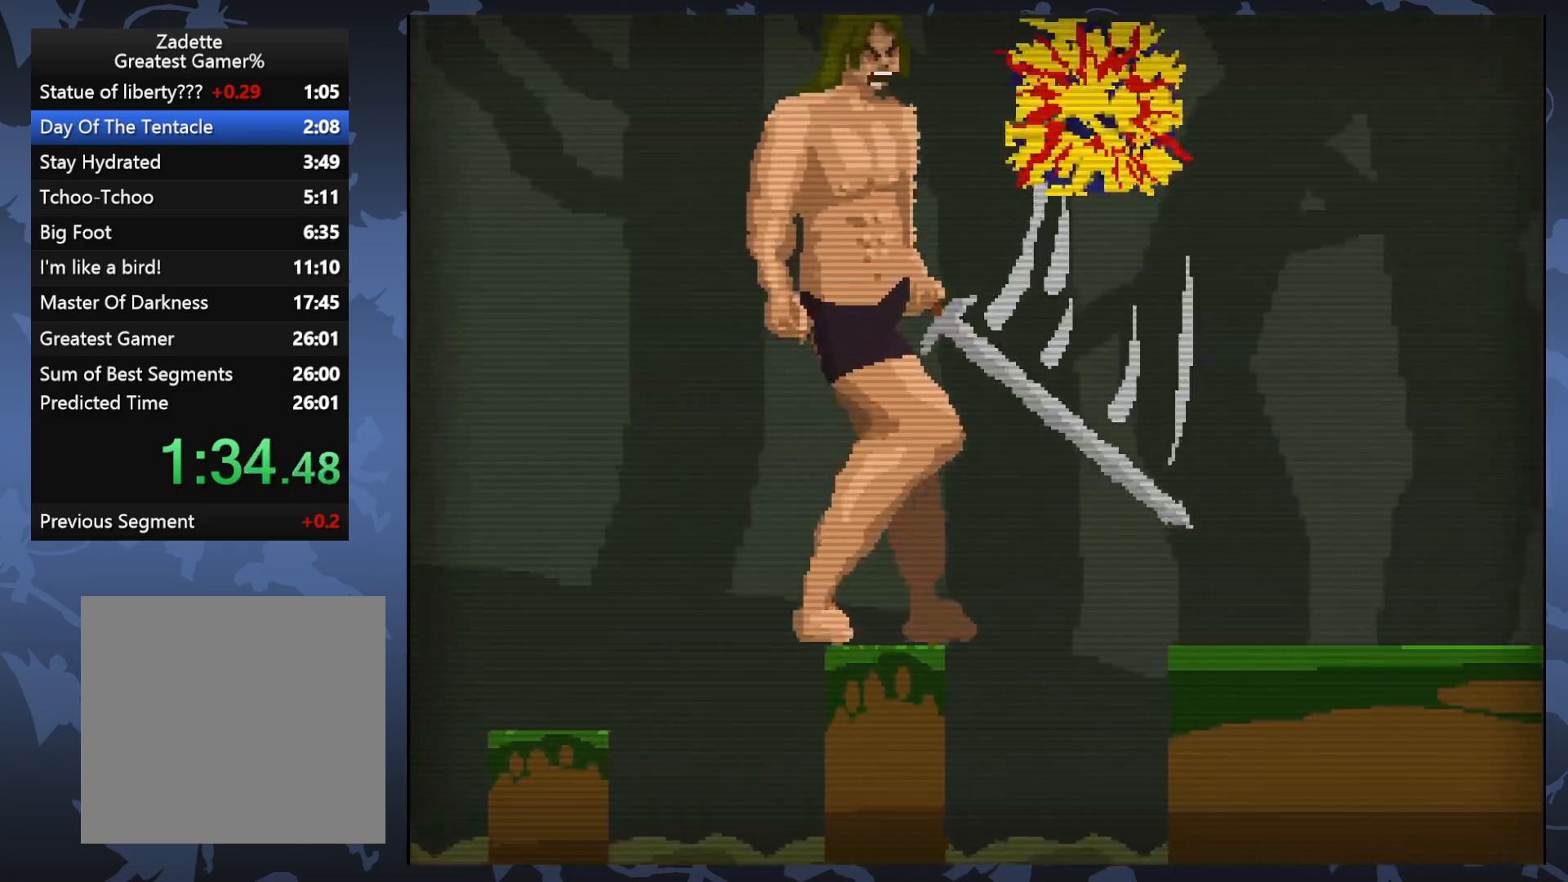
{"buttons": ["DPAD_RIGHT"], "events": [[100, "A", "down"], [233, "DPAD_RIGHT", "down"], [350, "A", "up"]]}
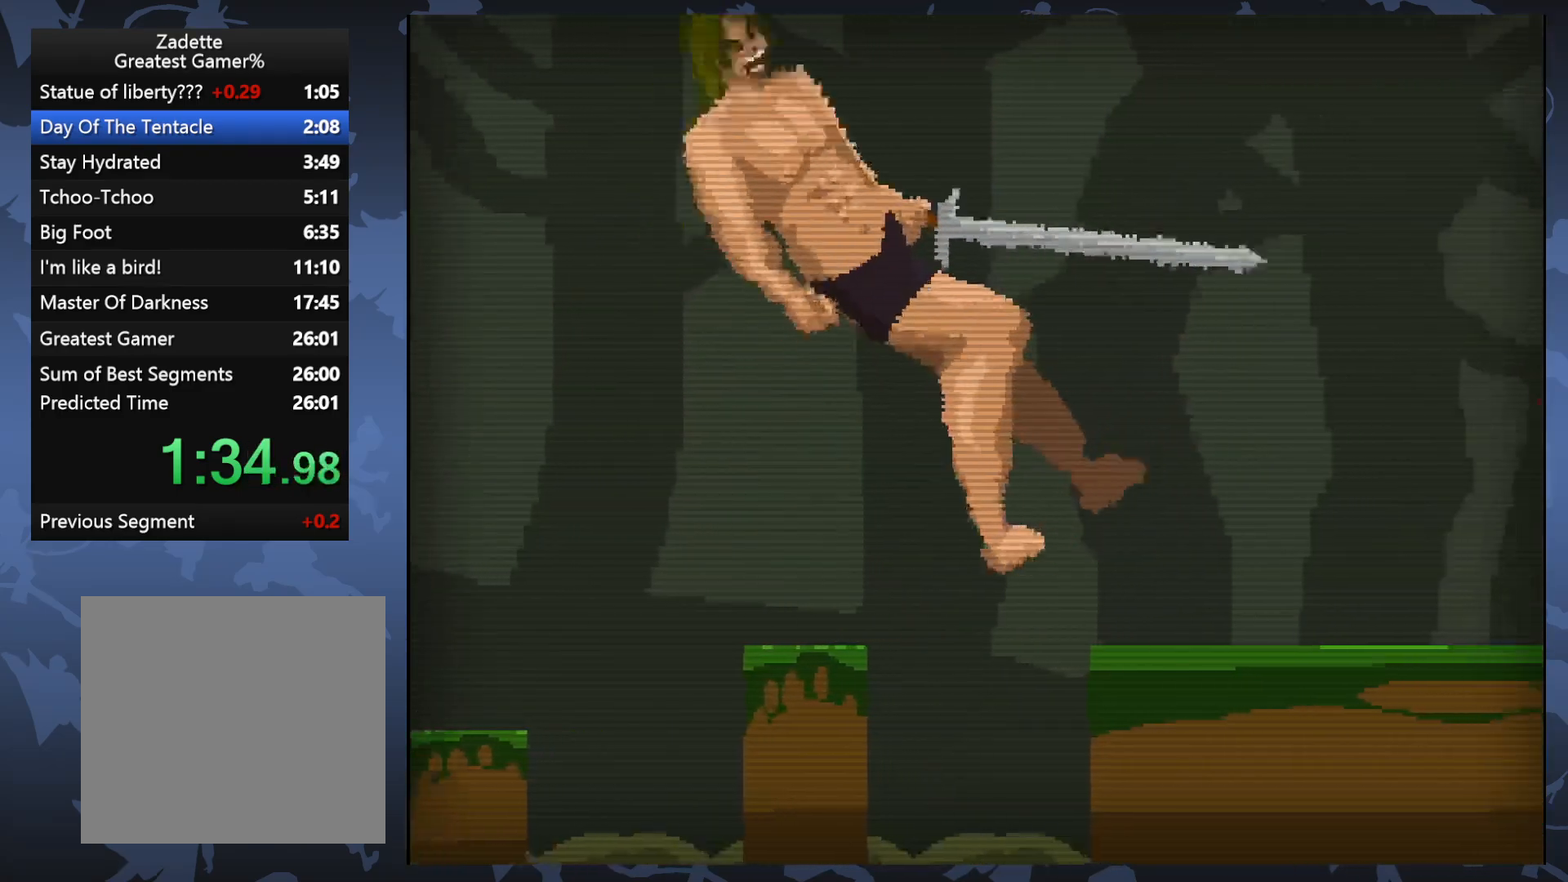
{"buttons": [], "events": [[267, "DPAD_RIGHT", "up"], [350, "X", "down"], [433, "X", "up"]]}
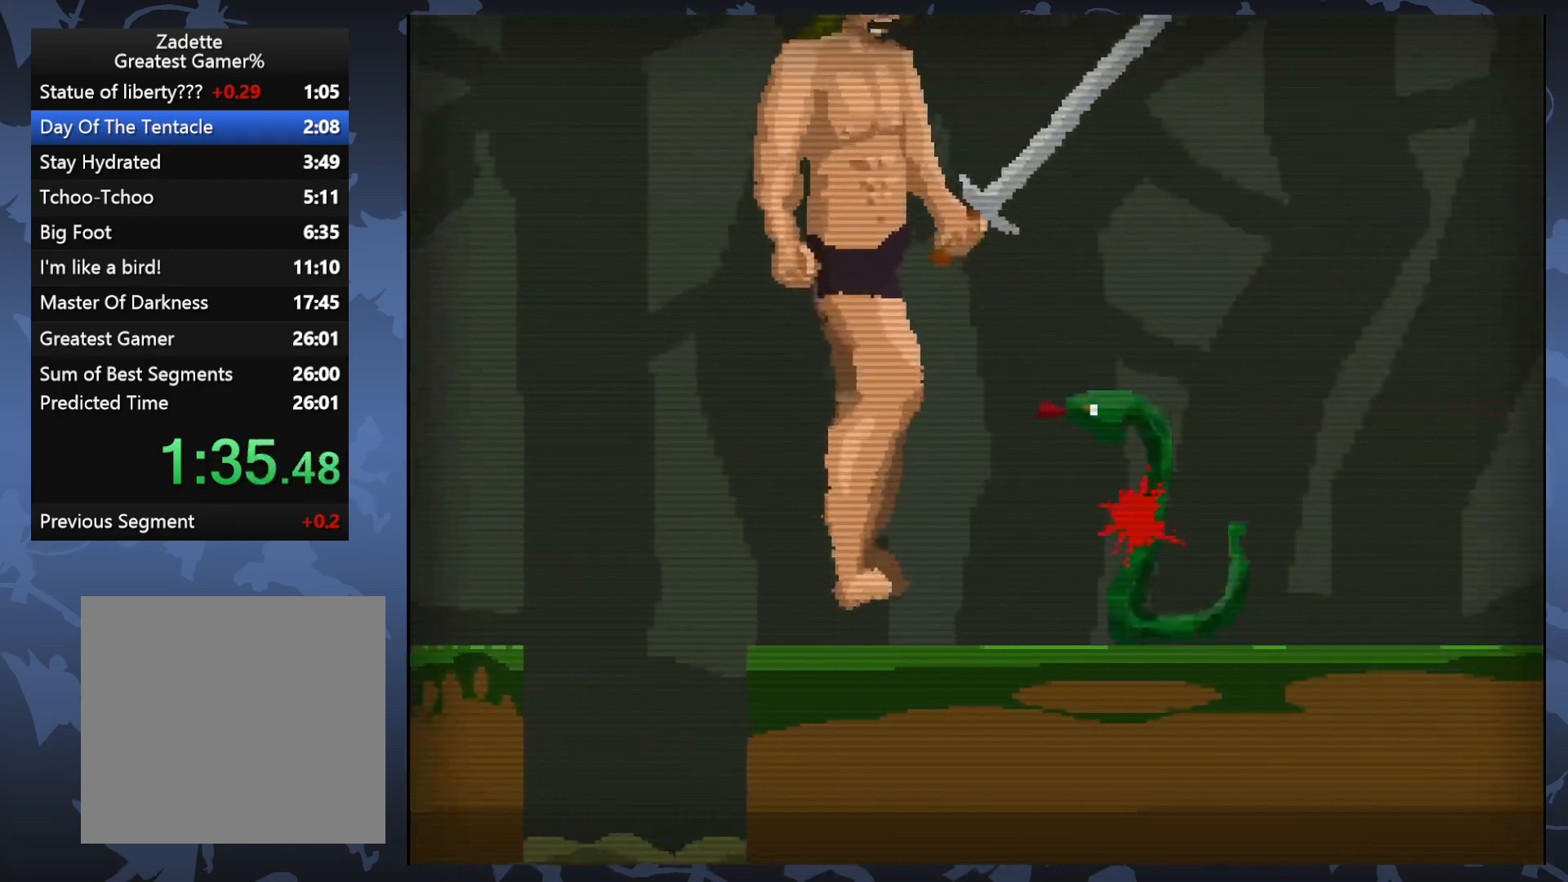
{"buttons": ["DPAD_RIGHT"], "events": [[50, "DPAD_RIGHT", "down"]]}
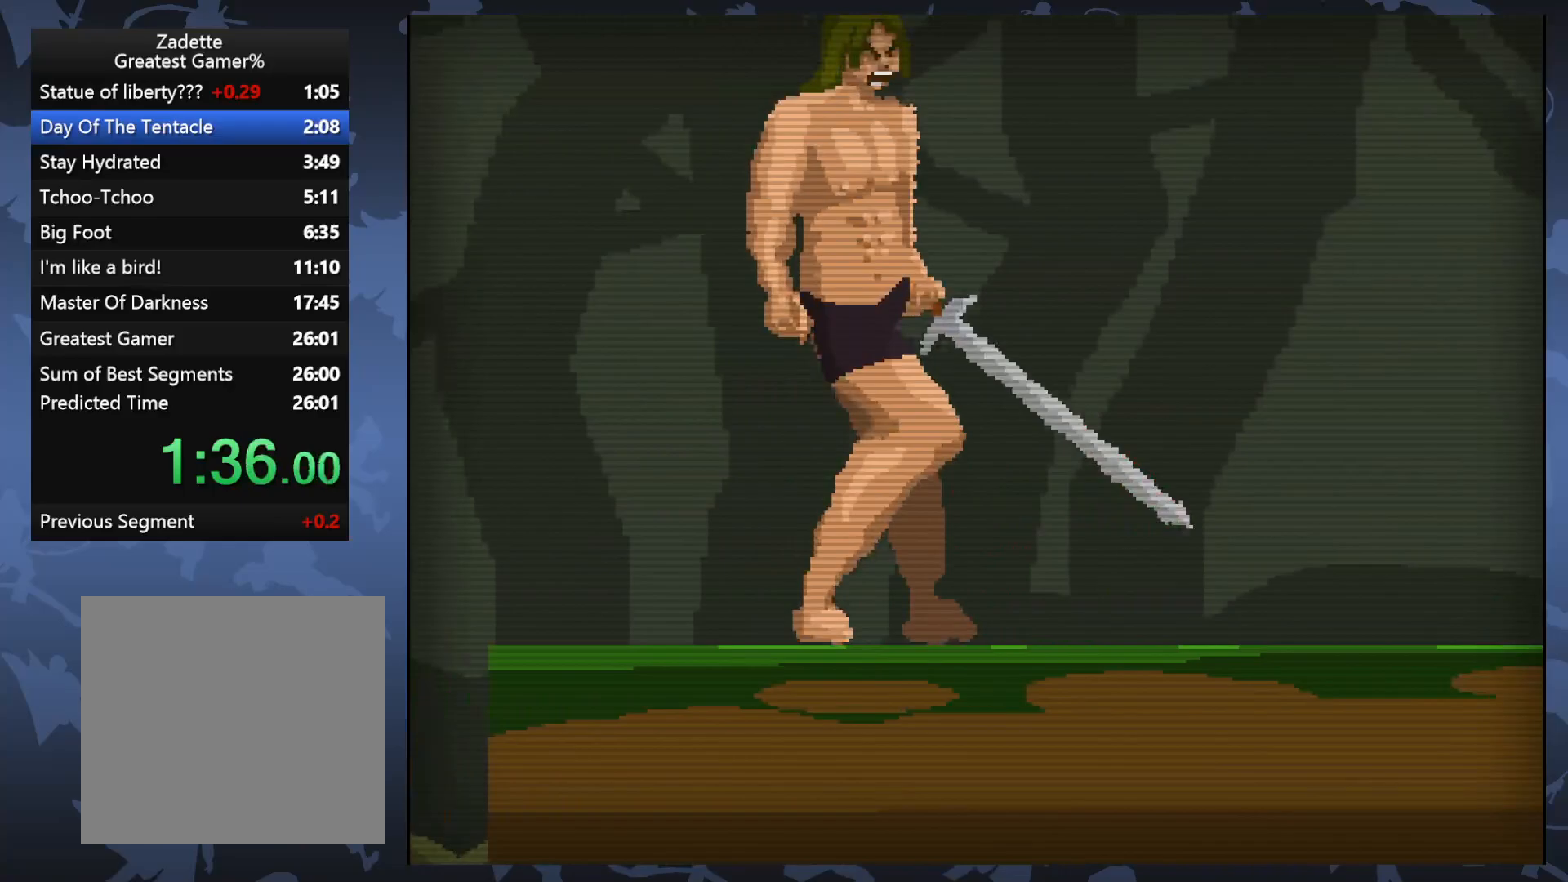
{"buttons": ["DPAD_RIGHT"], "events": []}
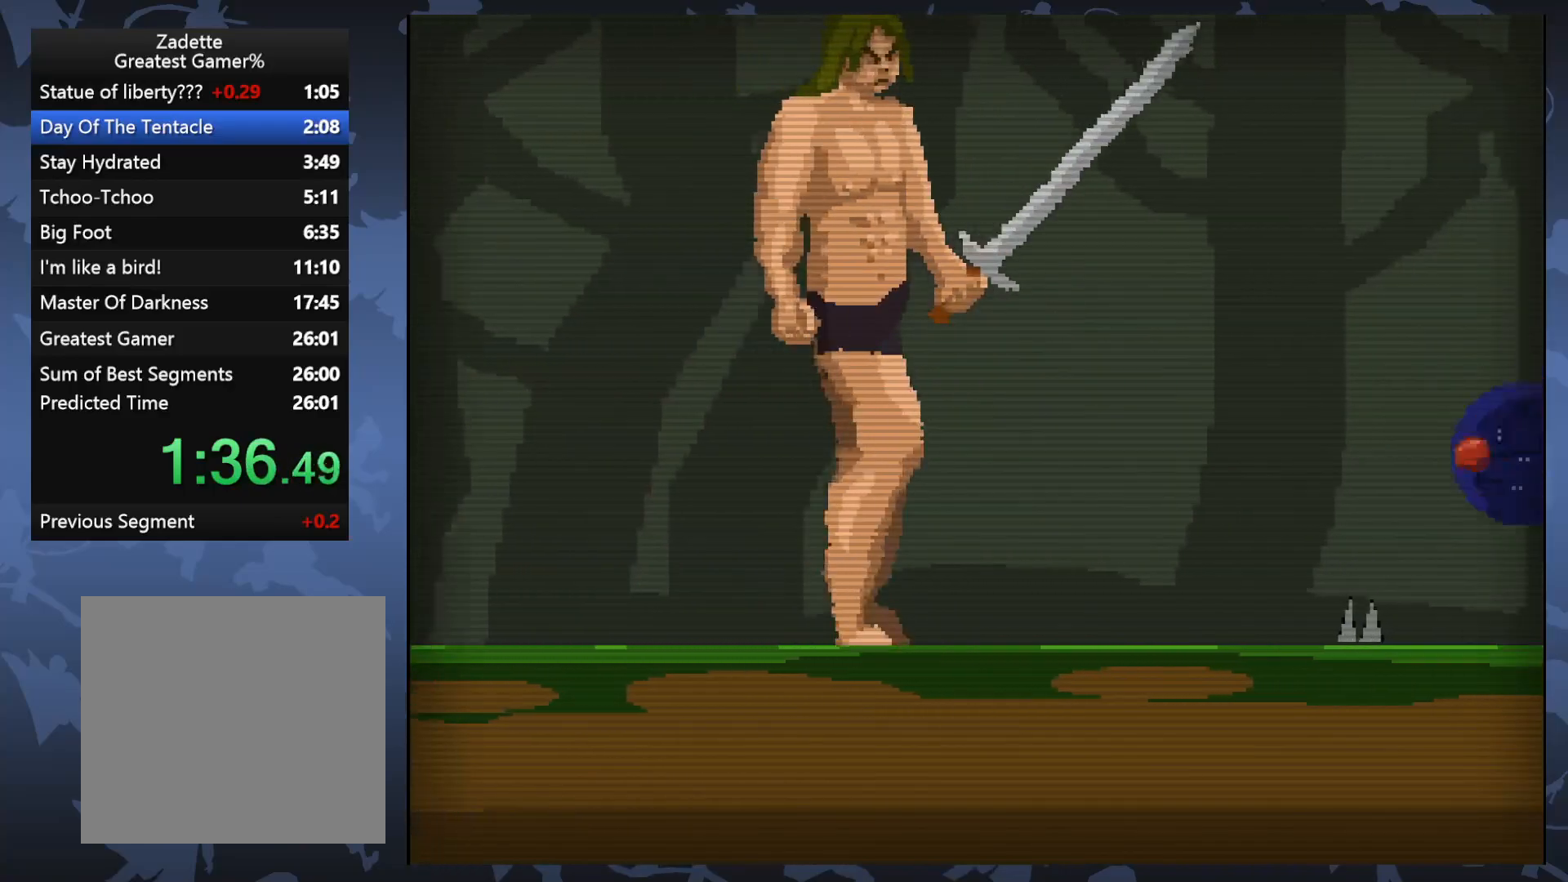
{"buttons": [], "events": [[50, "DPAD_RIGHT", "up"], [300, "X", "down"], [433, "X", "up"]]}
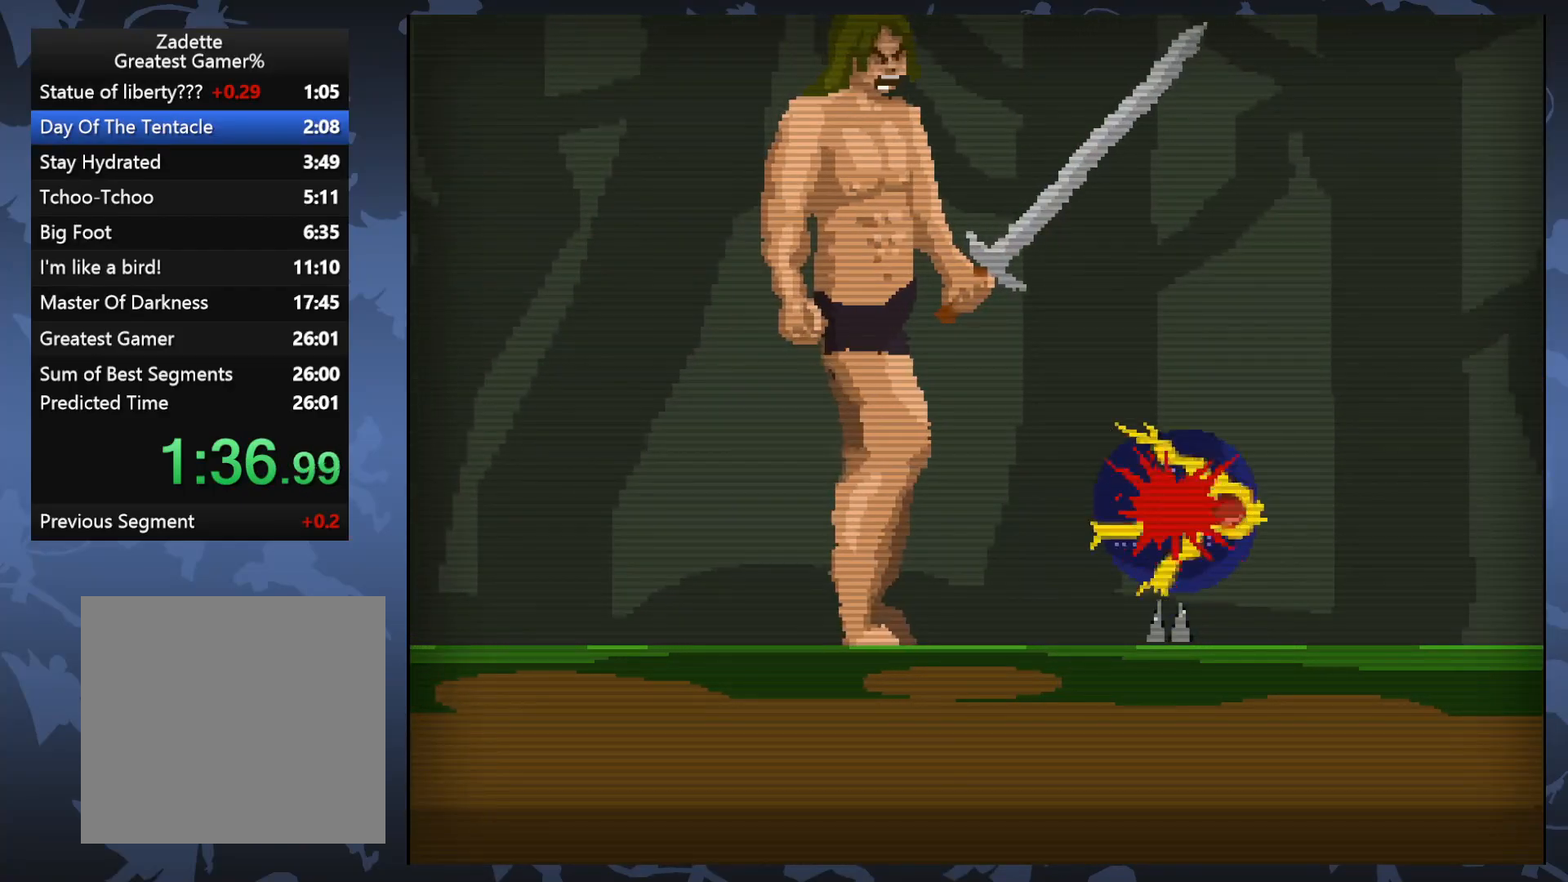
{"buttons": ["A", "DPAD_RIGHT"], "events": [[183, "A", "down"], [300, "DPAD_RIGHT", "down"]]}
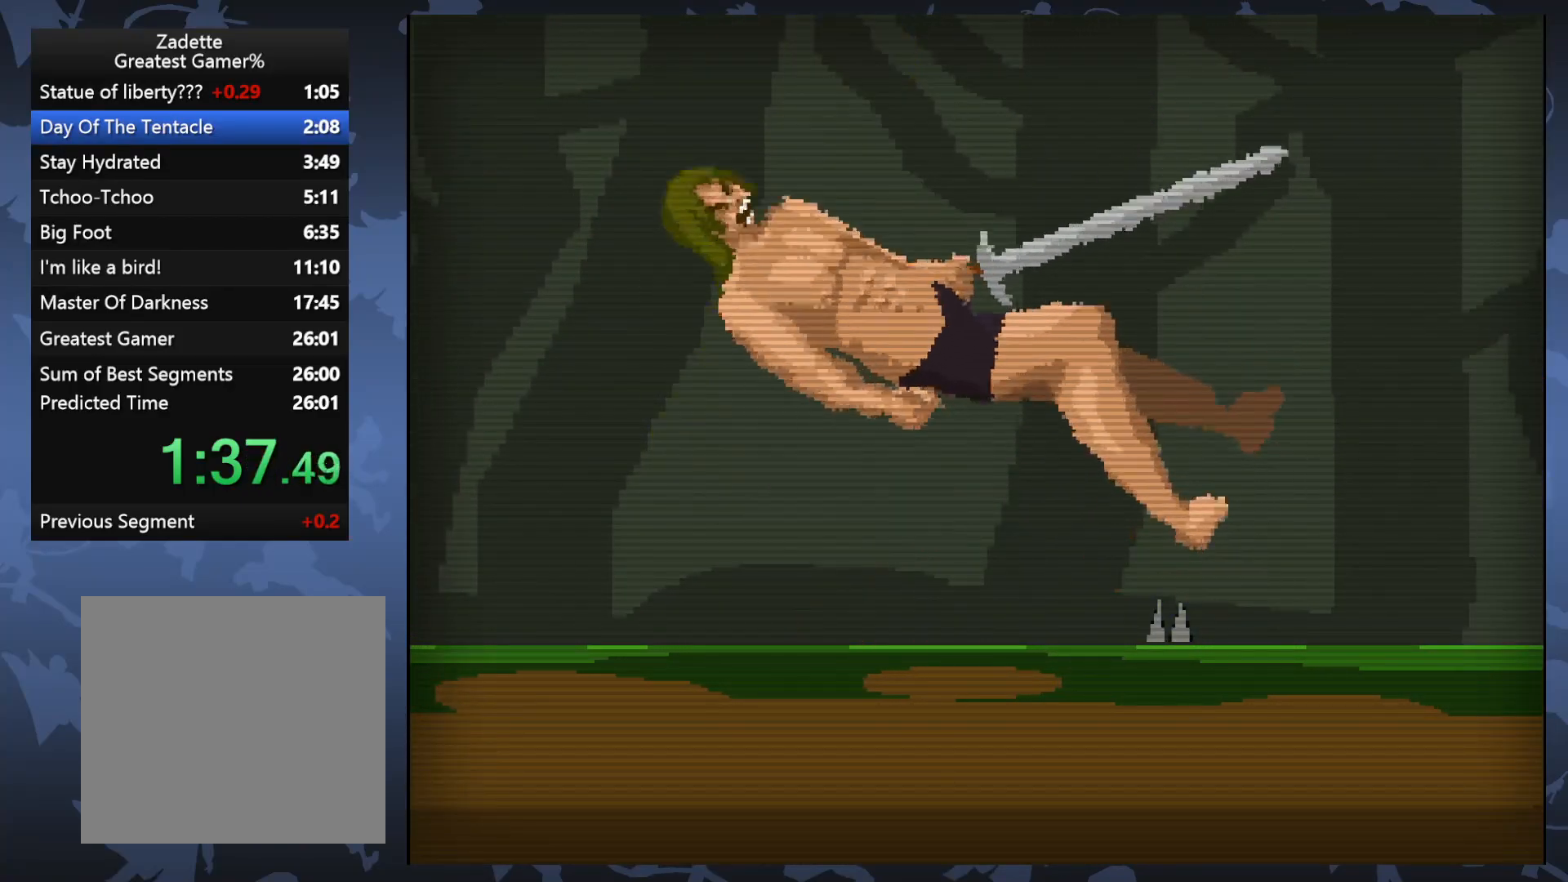
{"buttons": ["DPAD_RIGHT"], "events": [[83, "A", "up"]]}
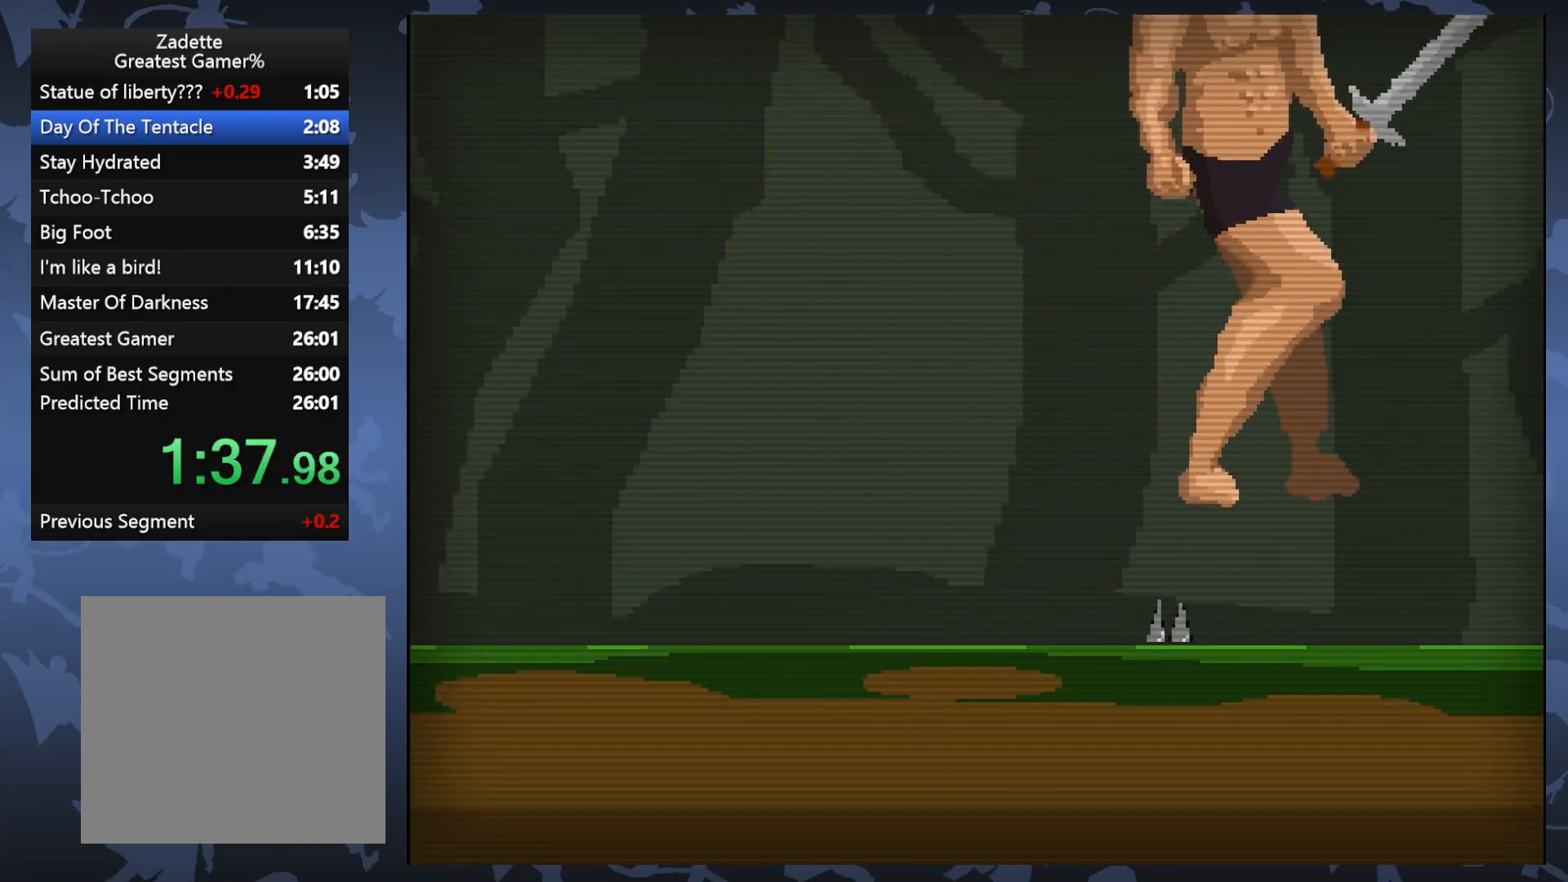
{"buttons": [], "events": [[417, "DPAD_RIGHT", "up"]]}
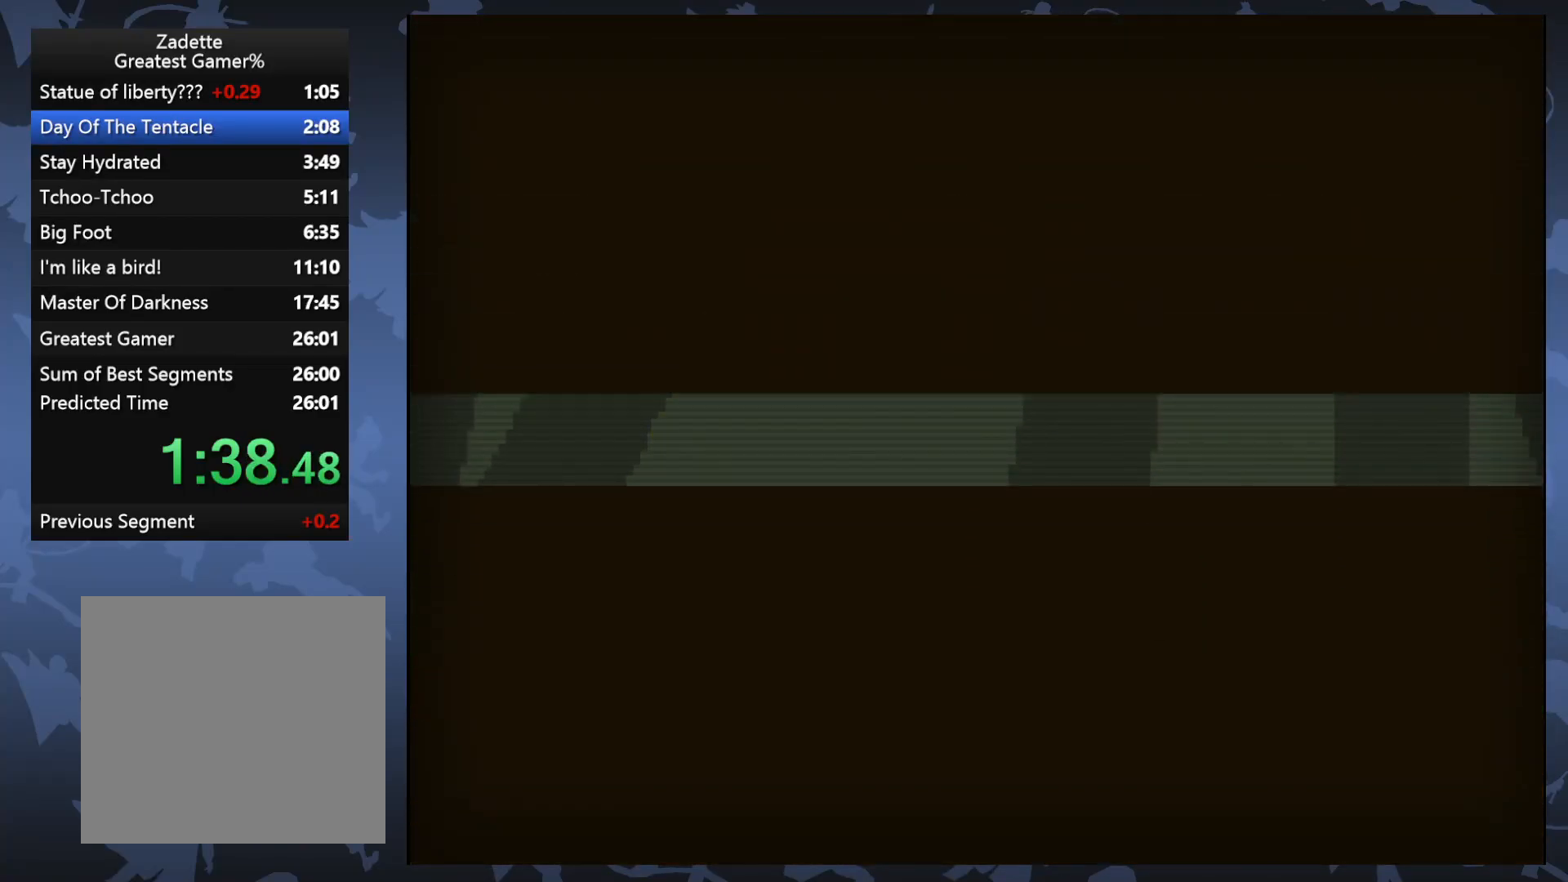
{"buttons": ["DPAD_DOWN"], "events": [[300, "DPAD_DOWN", "down"]]}
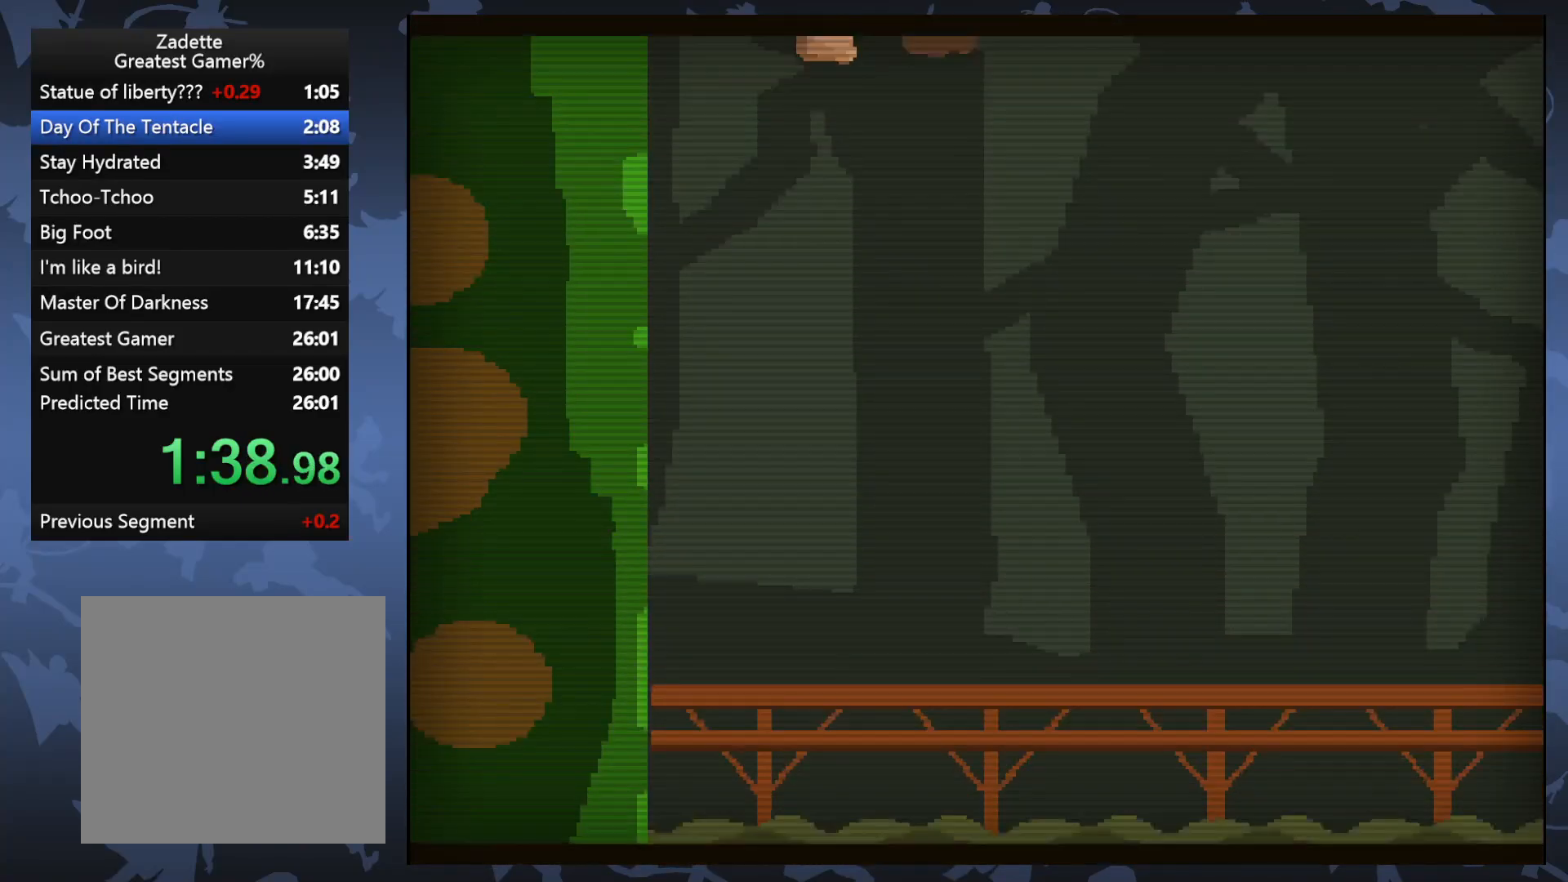
{"buttons": ["DPAD_DOWN"], "events": []}
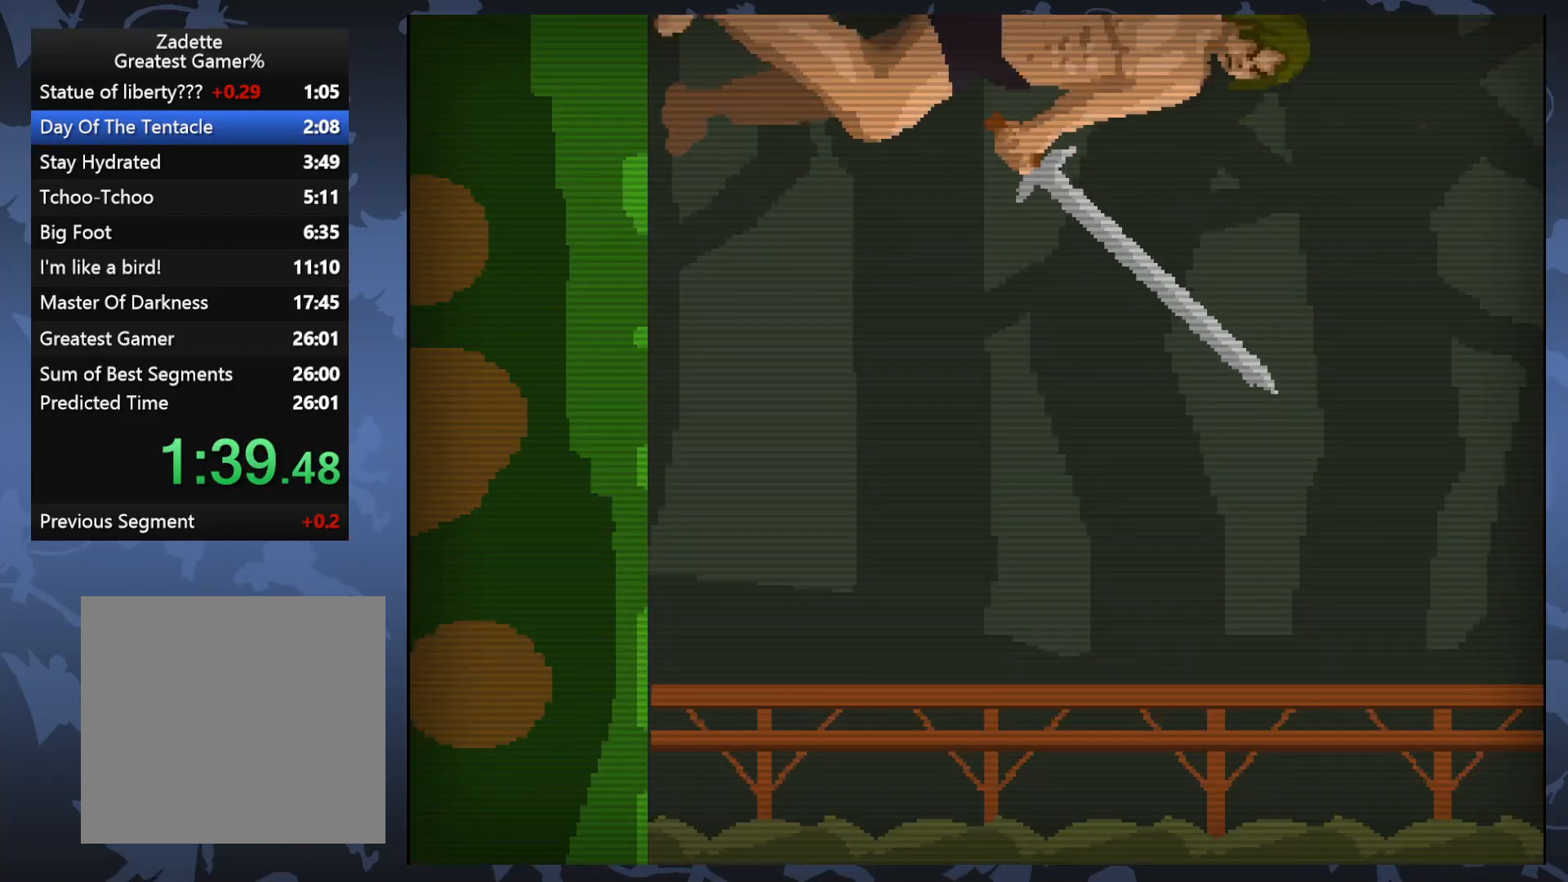
{"buttons": ["DPAD_DOWN"], "events": []}
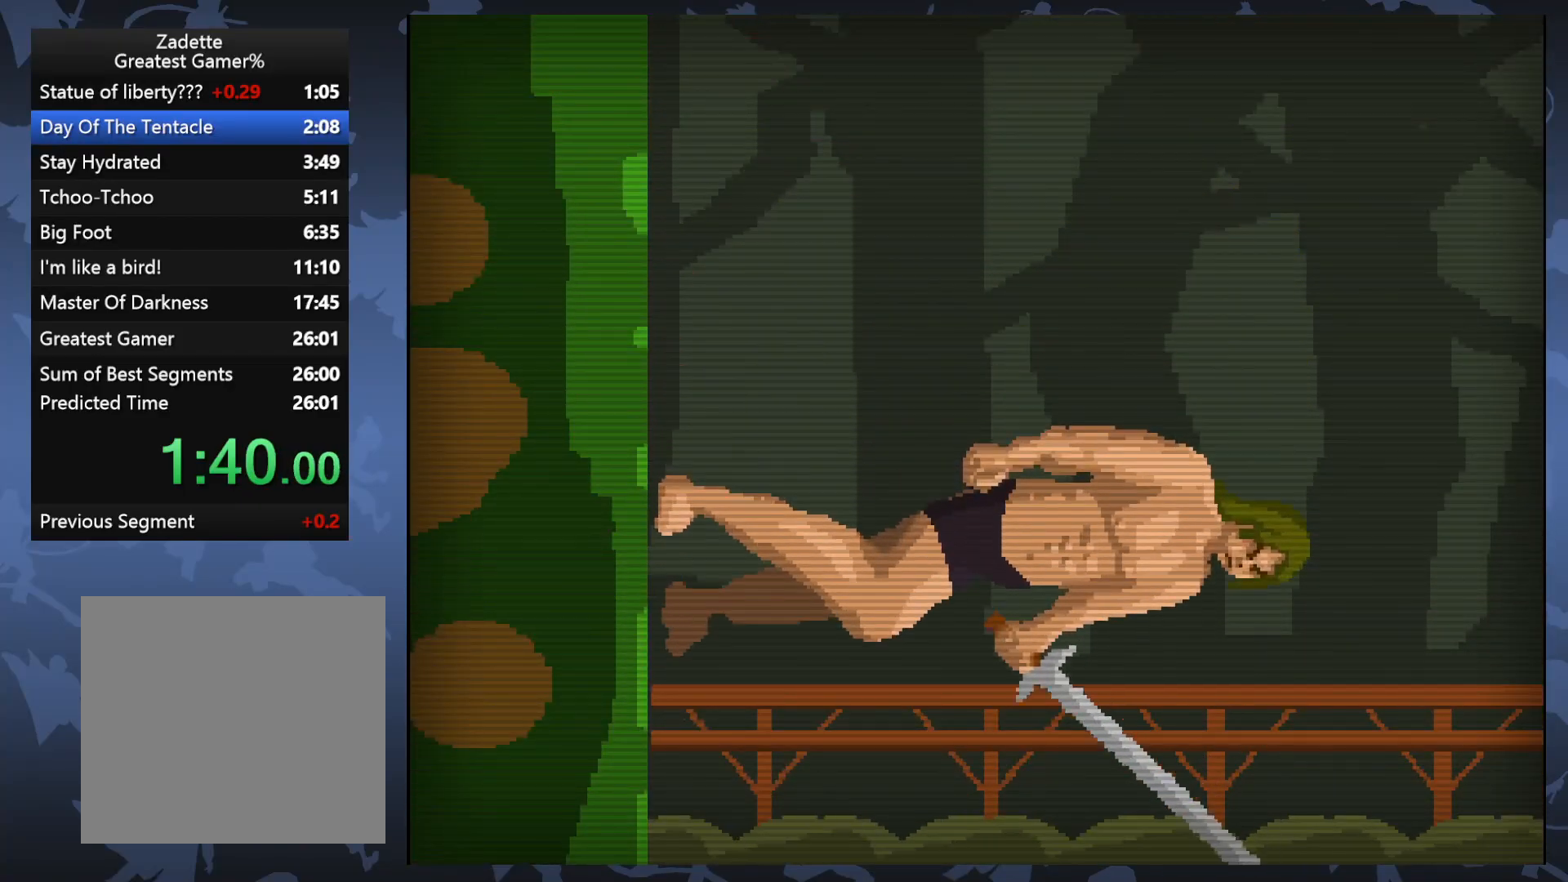
{"buttons": ["DPAD_LEFT"], "events": [[150, "DPAD_DOWN", "up"], [300, "DPAD_LEFT", "down"]]}
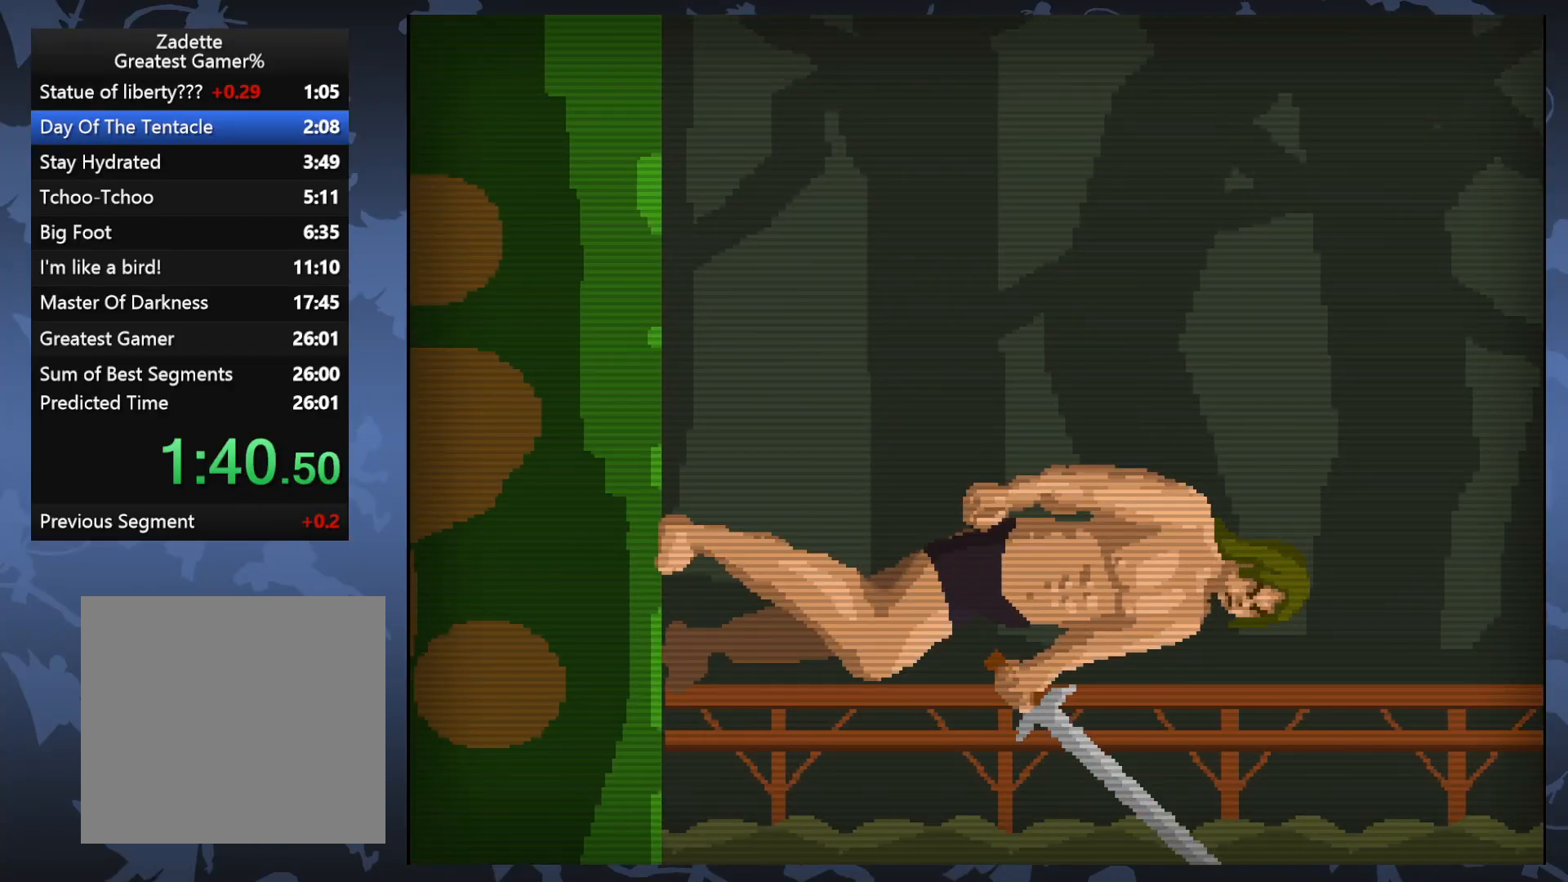
{"buttons": [], "events": [[67, "DPAD_LEFT", "up"]]}
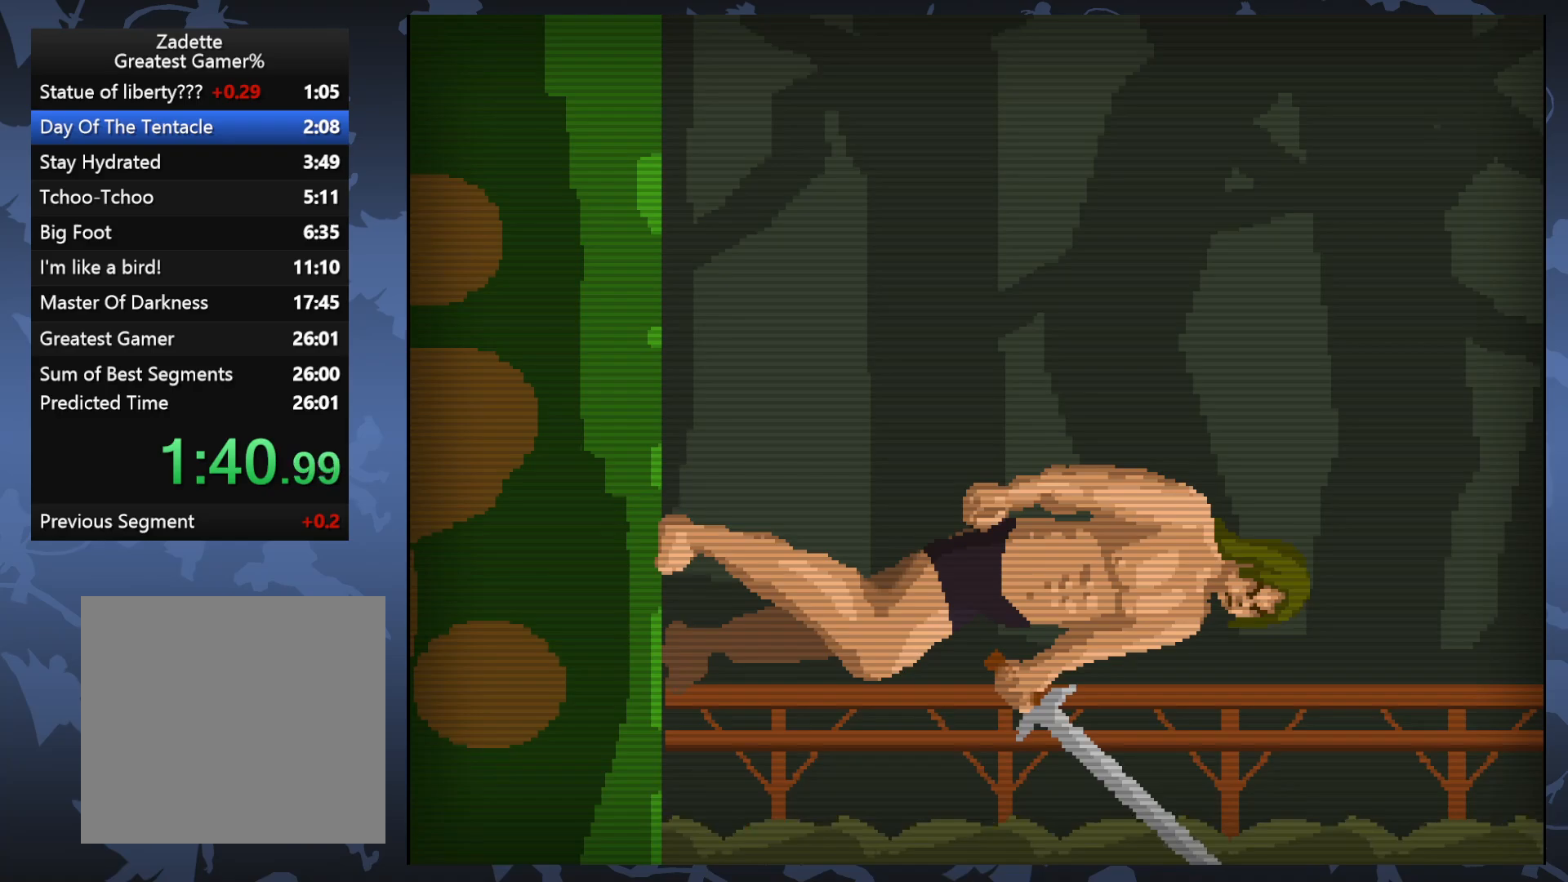
{"buttons": [], "events": []}